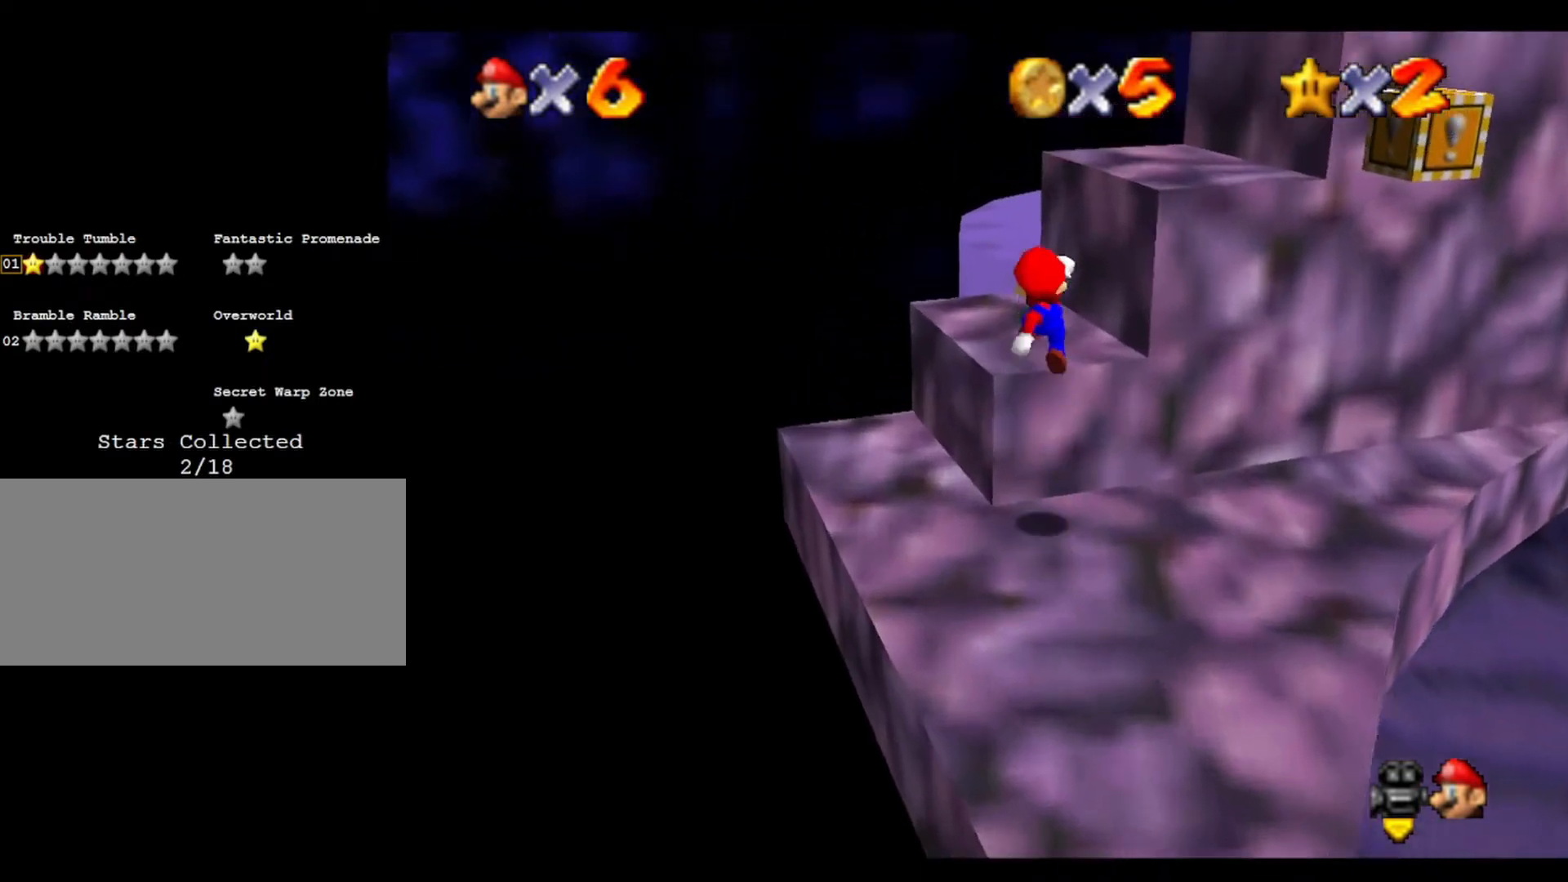
Gameplay with a controller (Nintendo layout); each line is a JSON object with the inputs held at the frame after it. "events" lists button and stick changes between this image and that frame as [ms after this image, input, new state], when the widget could be followed in between. Not read: A B L3 R3 Z.
{"buttons": [], "left_stick": "down-right", "events": [[100, "C_LEFT", "down"], [233, "C_LEFT", "up"], [300, "left_stick", "down-left"], [433, "left_stick", "down-right"]]}
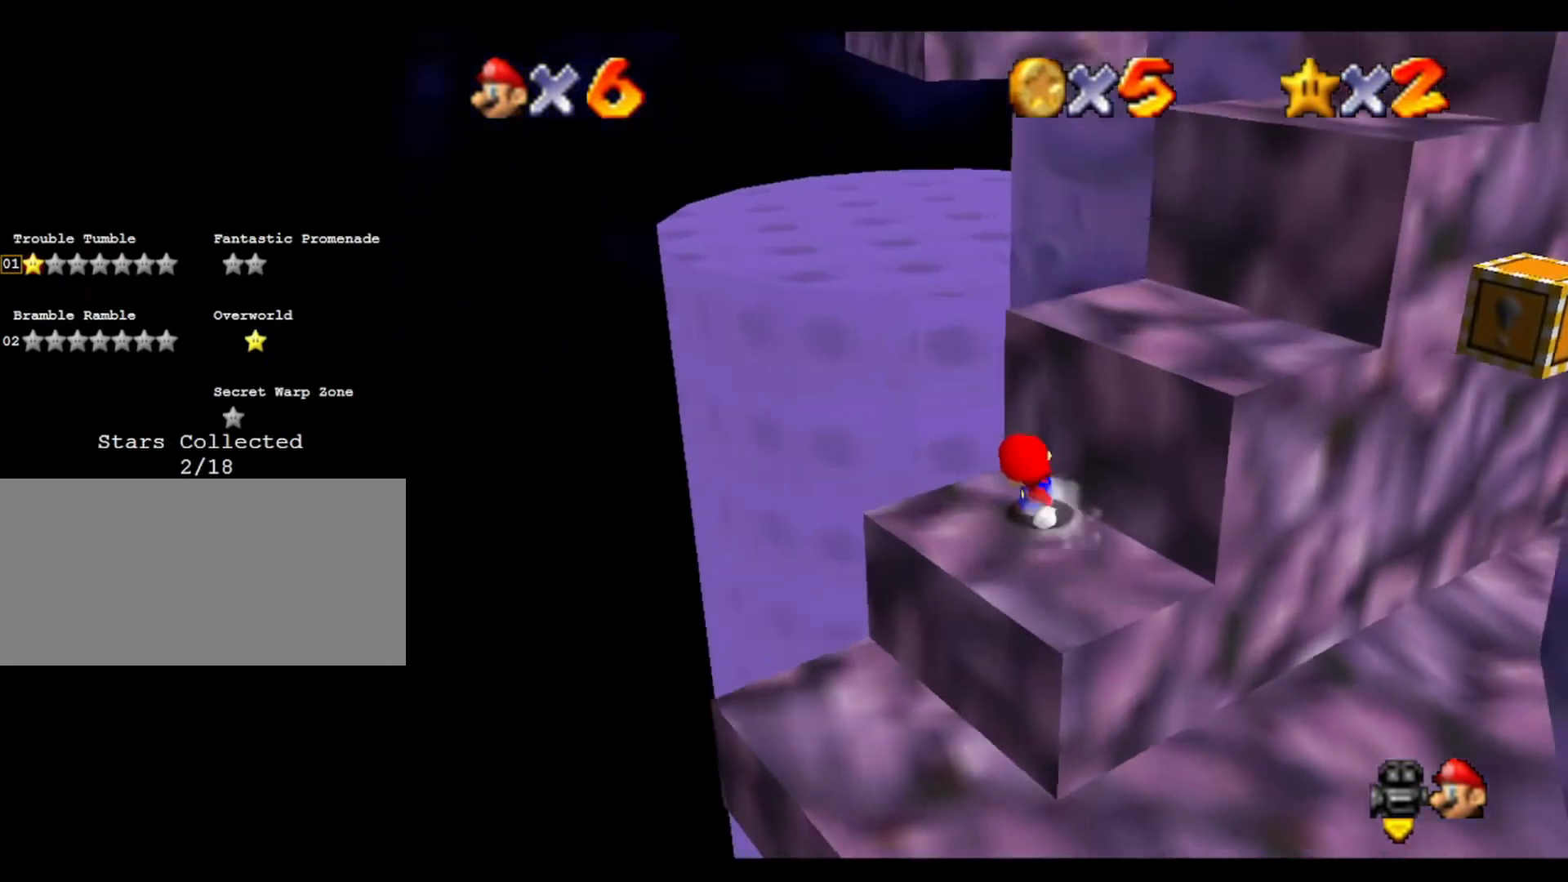
{"buttons": [], "left_stick": "up-right", "events": [[200, "left_stick", "up-right"]]}
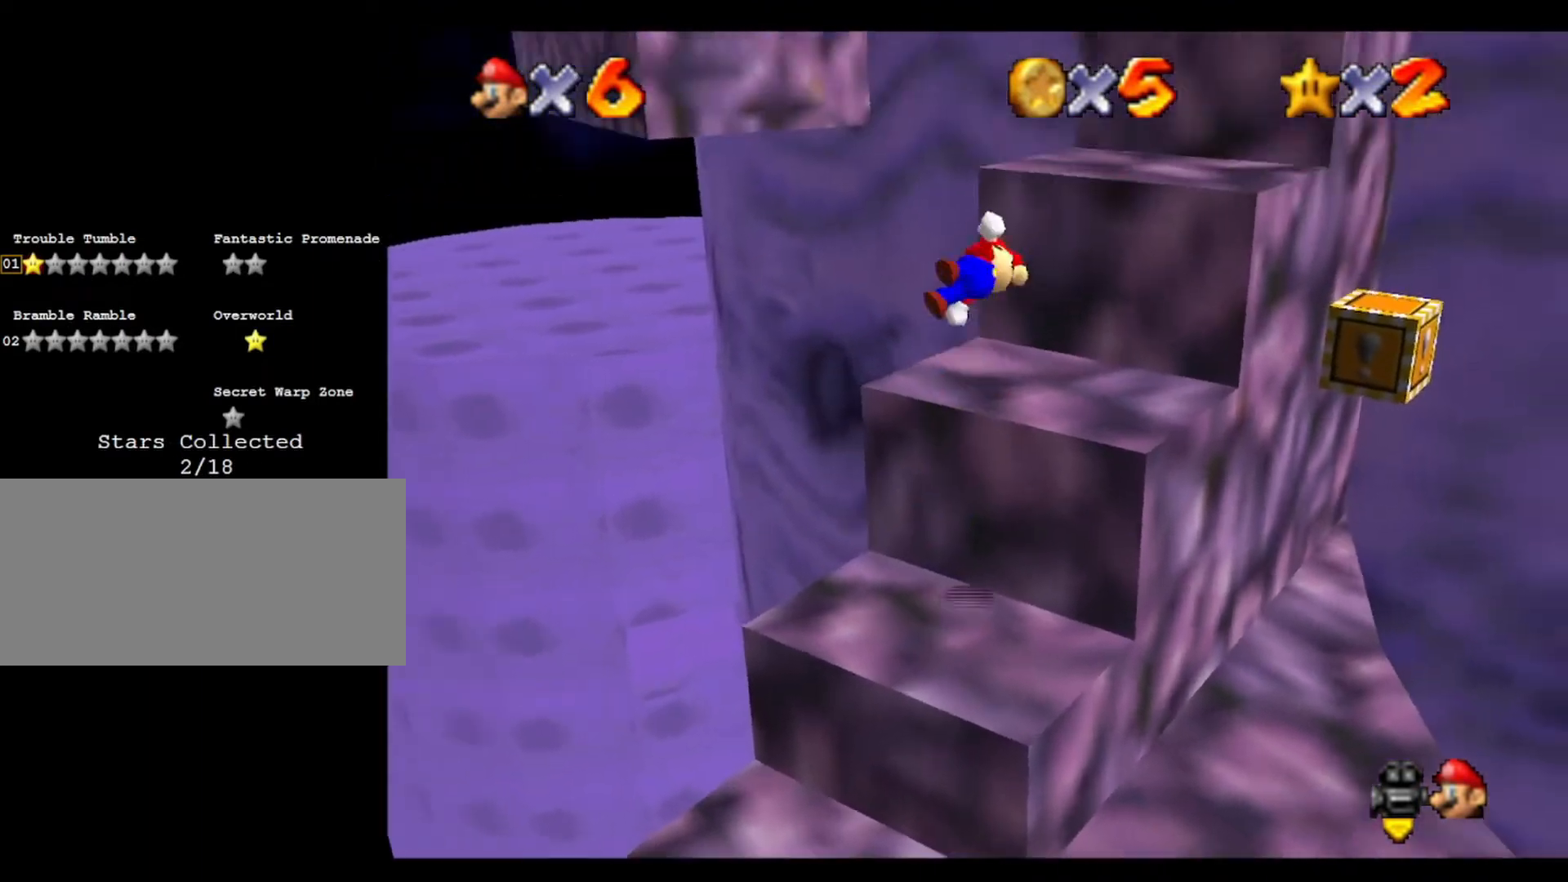
{"buttons": [], "left_stick": "up-right", "events": []}
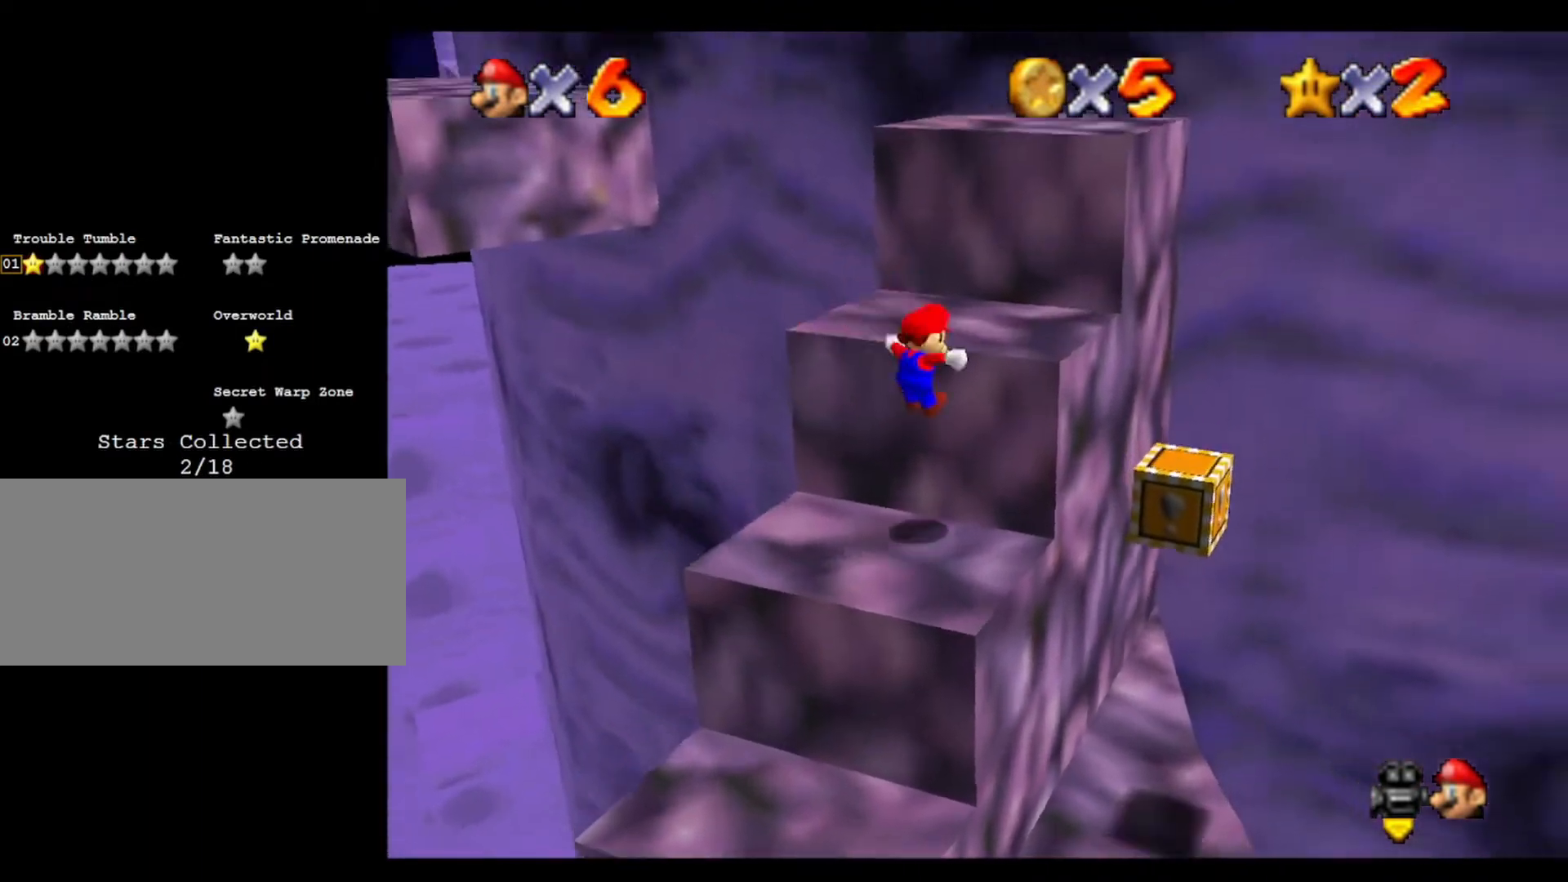
{"buttons": ["C_RIGHT"], "left_stick": "up-right", "events": [[200, "left_stick", "center"], [433, "left_stick", "up-right"], [467, "C_RIGHT", "down"]]}
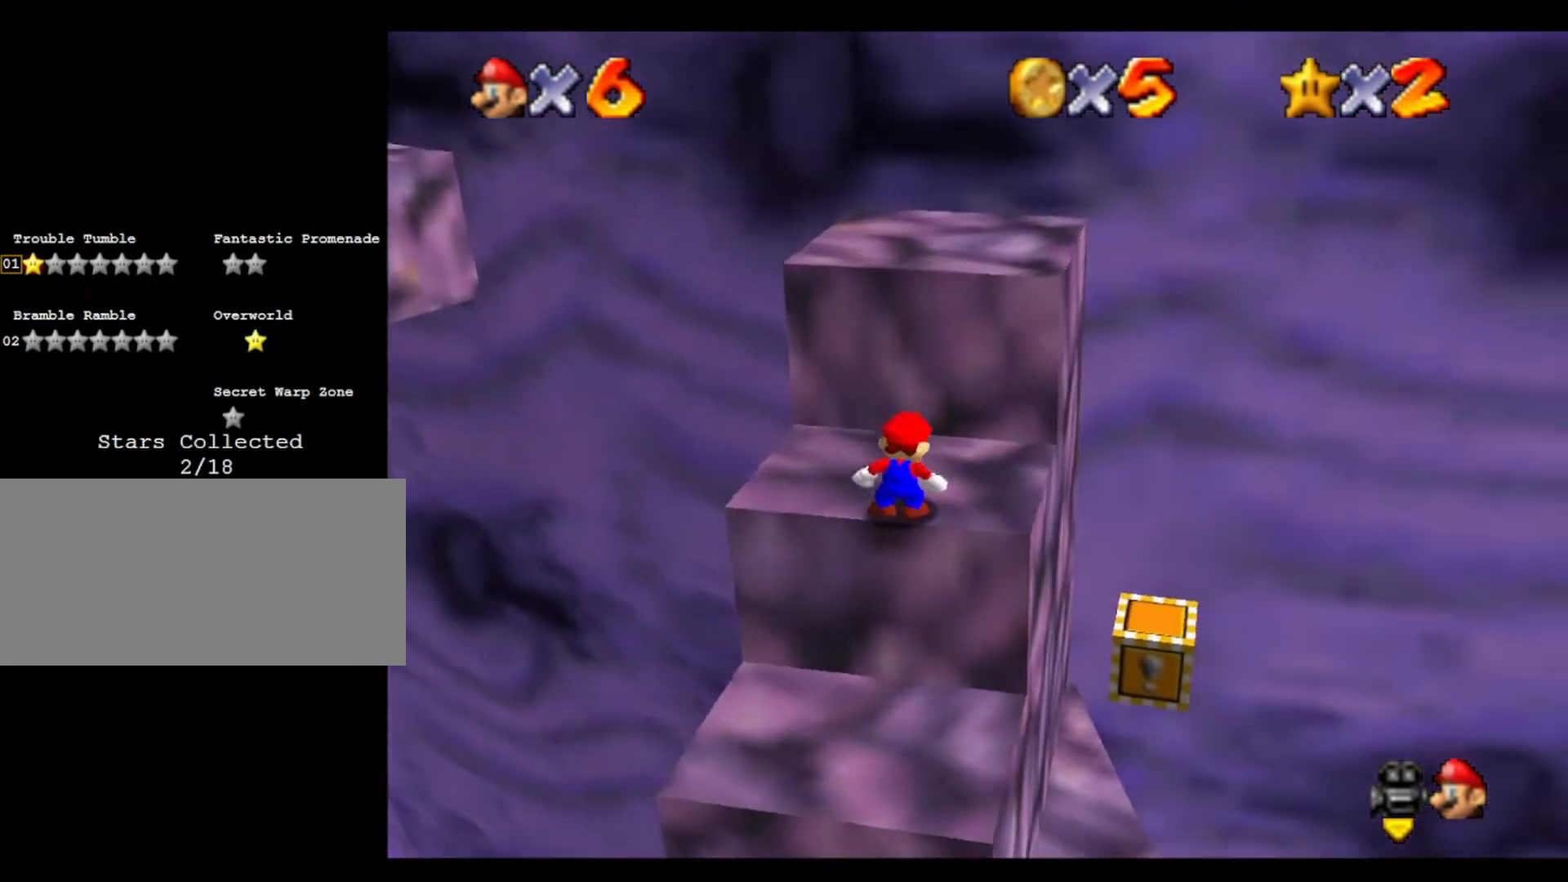
{"buttons": [], "left_stick": "up-right", "events": [[100, "C_RIGHT", "up"], [200, "C_RIGHT", "down"], [267, "C_RIGHT", "up"]]}
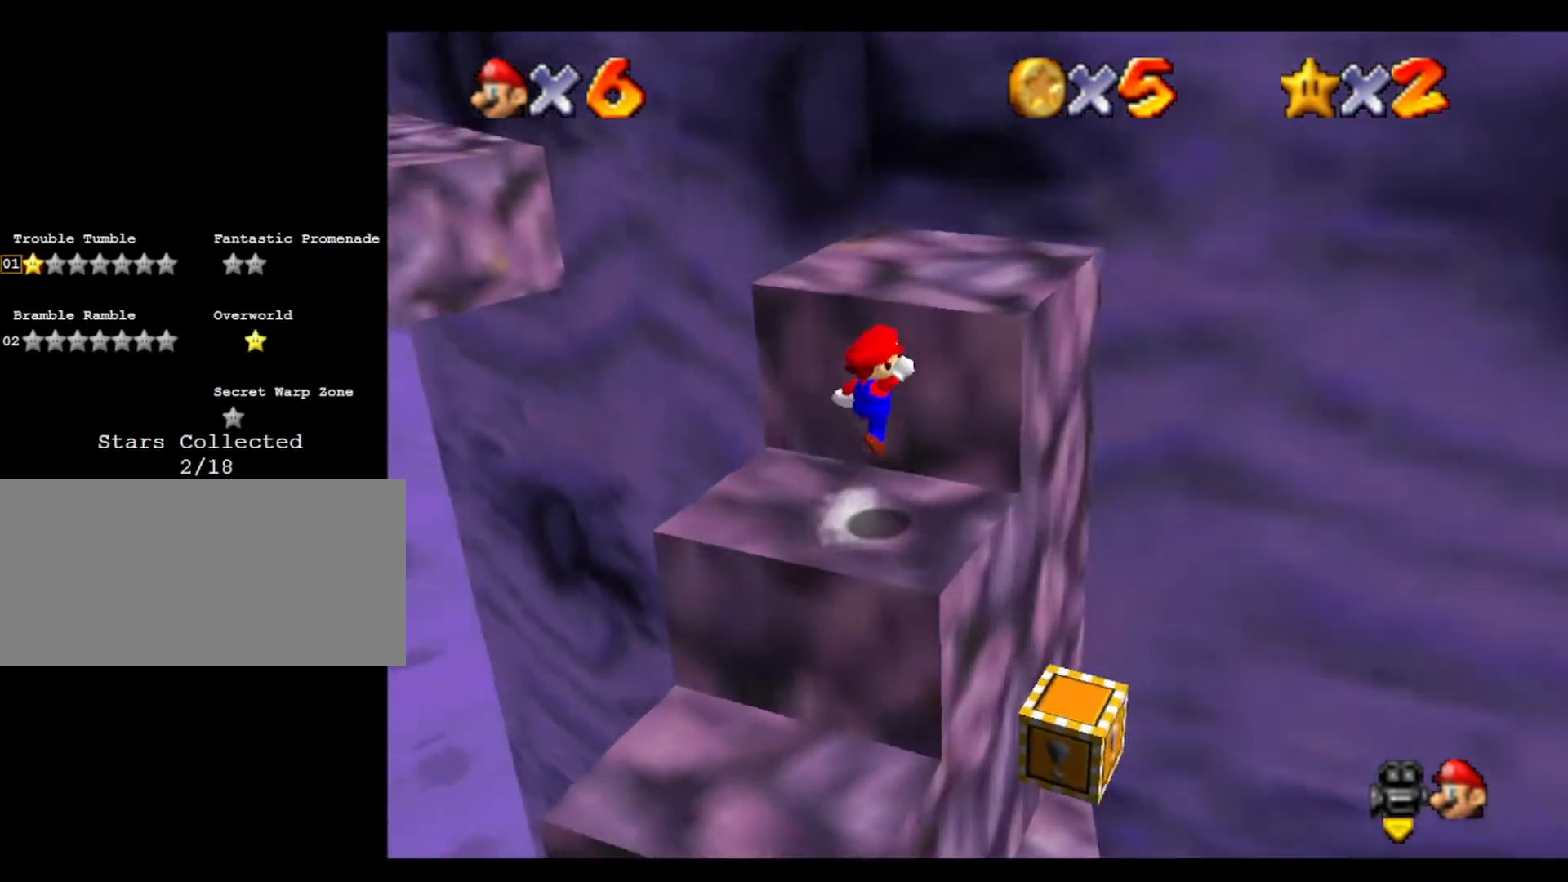
{"buttons": [], "left_stick": "center", "events": [[33, "left_stick", "right"], [333, "C_RIGHT", "down"], [333, "left_stick", "center"], [500, "C_RIGHT", "up"]]}
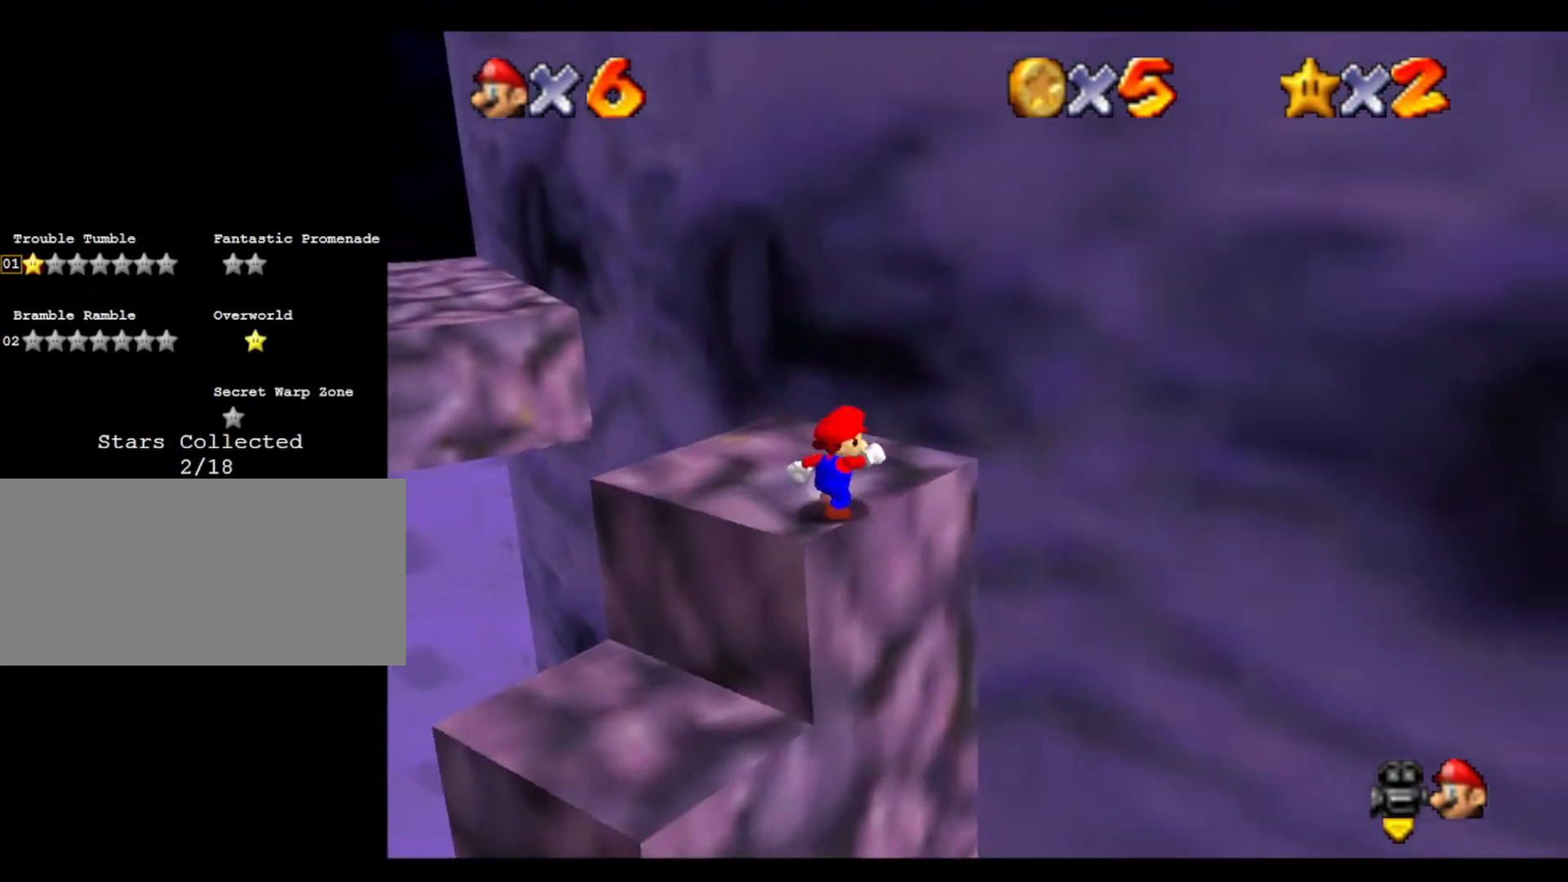
{"buttons": [], "left_stick": "up", "events": [[100, "left_stick", "up"], [233, "left_stick", "up-left"], [500, "left_stick", "up"]]}
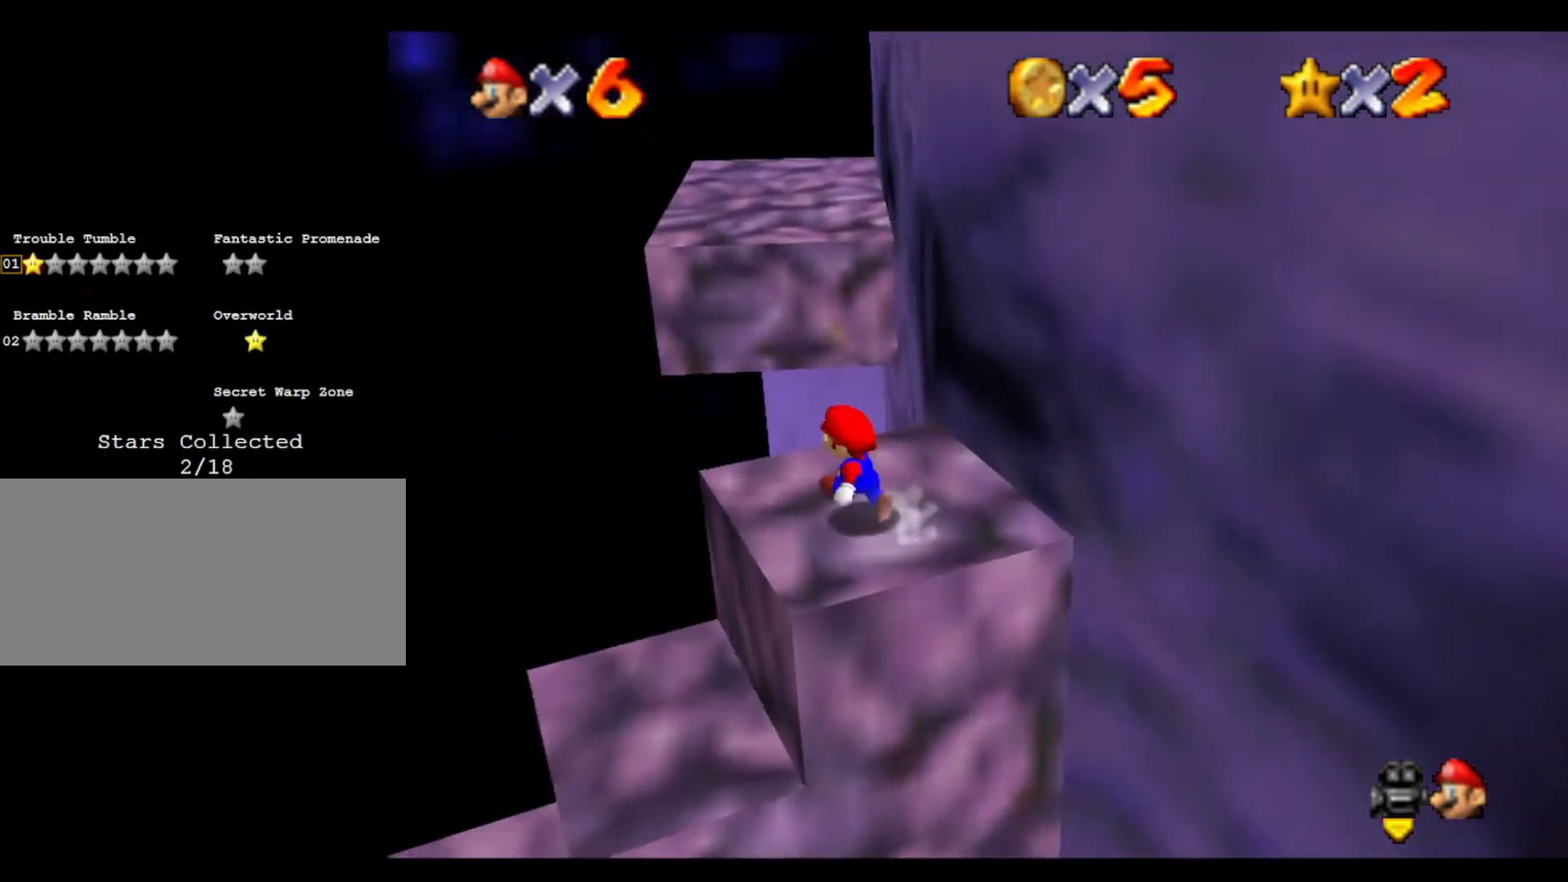
{"buttons": [], "left_stick": "up", "events": []}
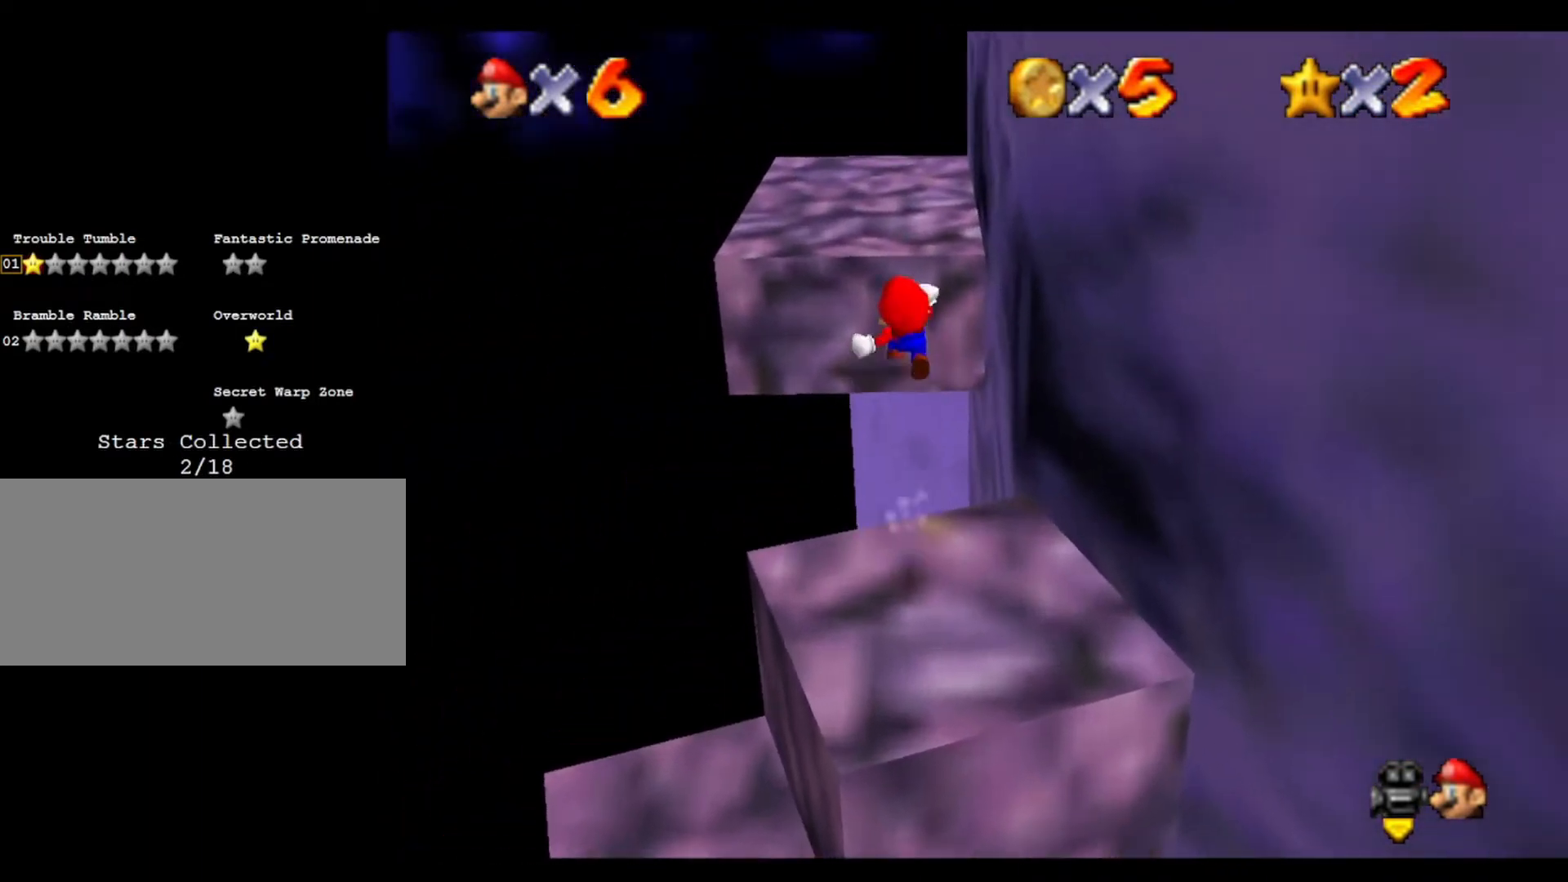
{"buttons": ["C_LEFT"], "left_stick": "up", "events": [[467, "C_LEFT", "down"]]}
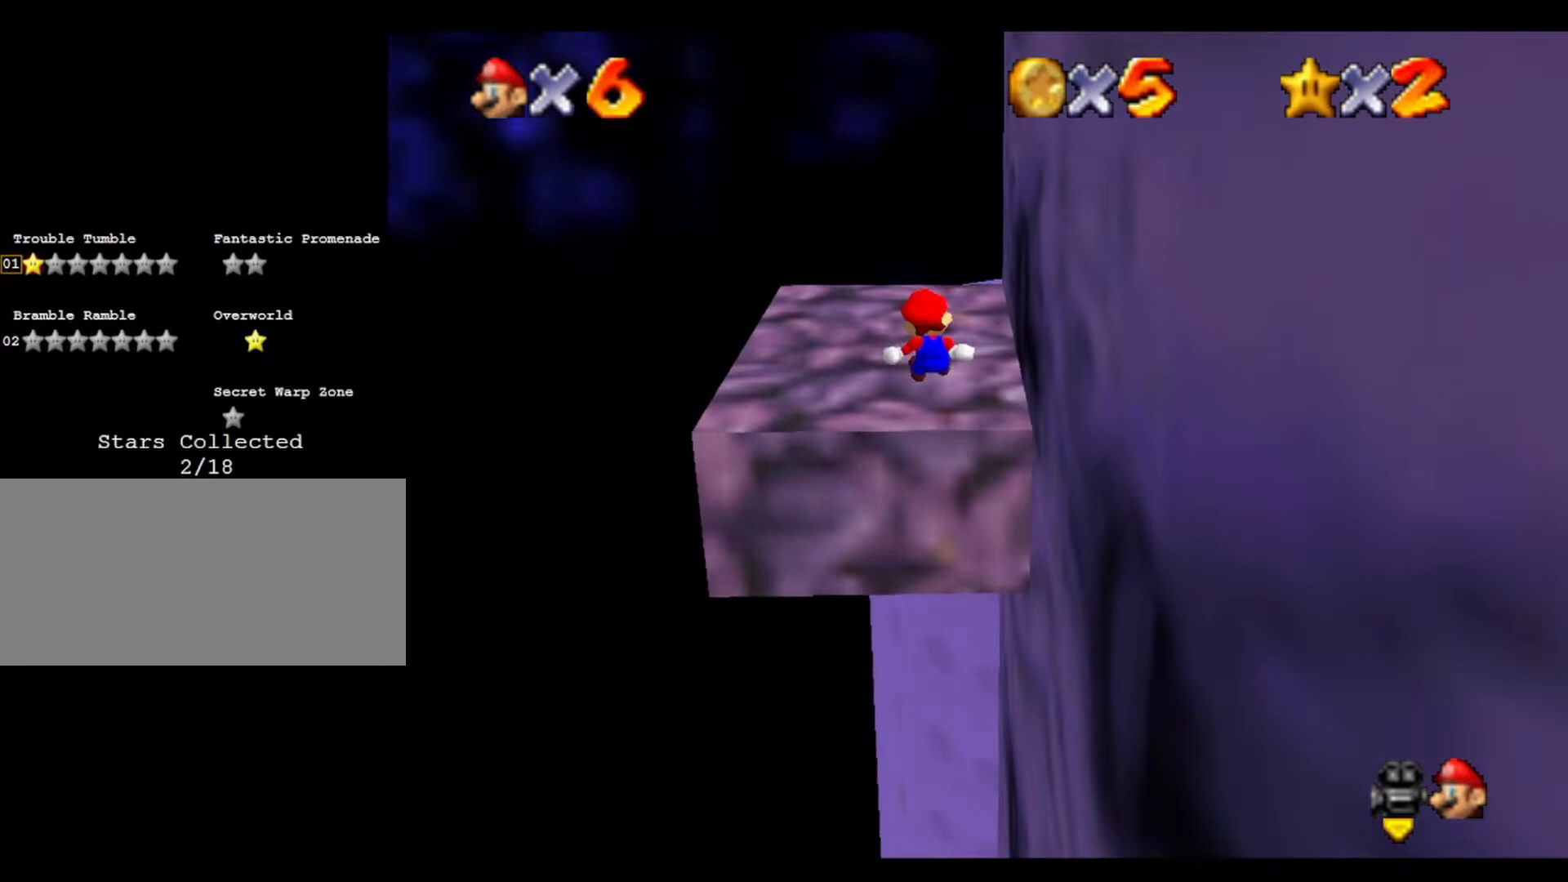
{"buttons": ["C_LEFT"], "left_stick": "up-left", "events": [[167, "C_LEFT", "up"], [200, "C_LEFT", "down"], [200, "left_stick", "center"], [400, "C_LEFT", "up"], [433, "C_LEFT", "down"], [500, "left_stick", "up-left"]]}
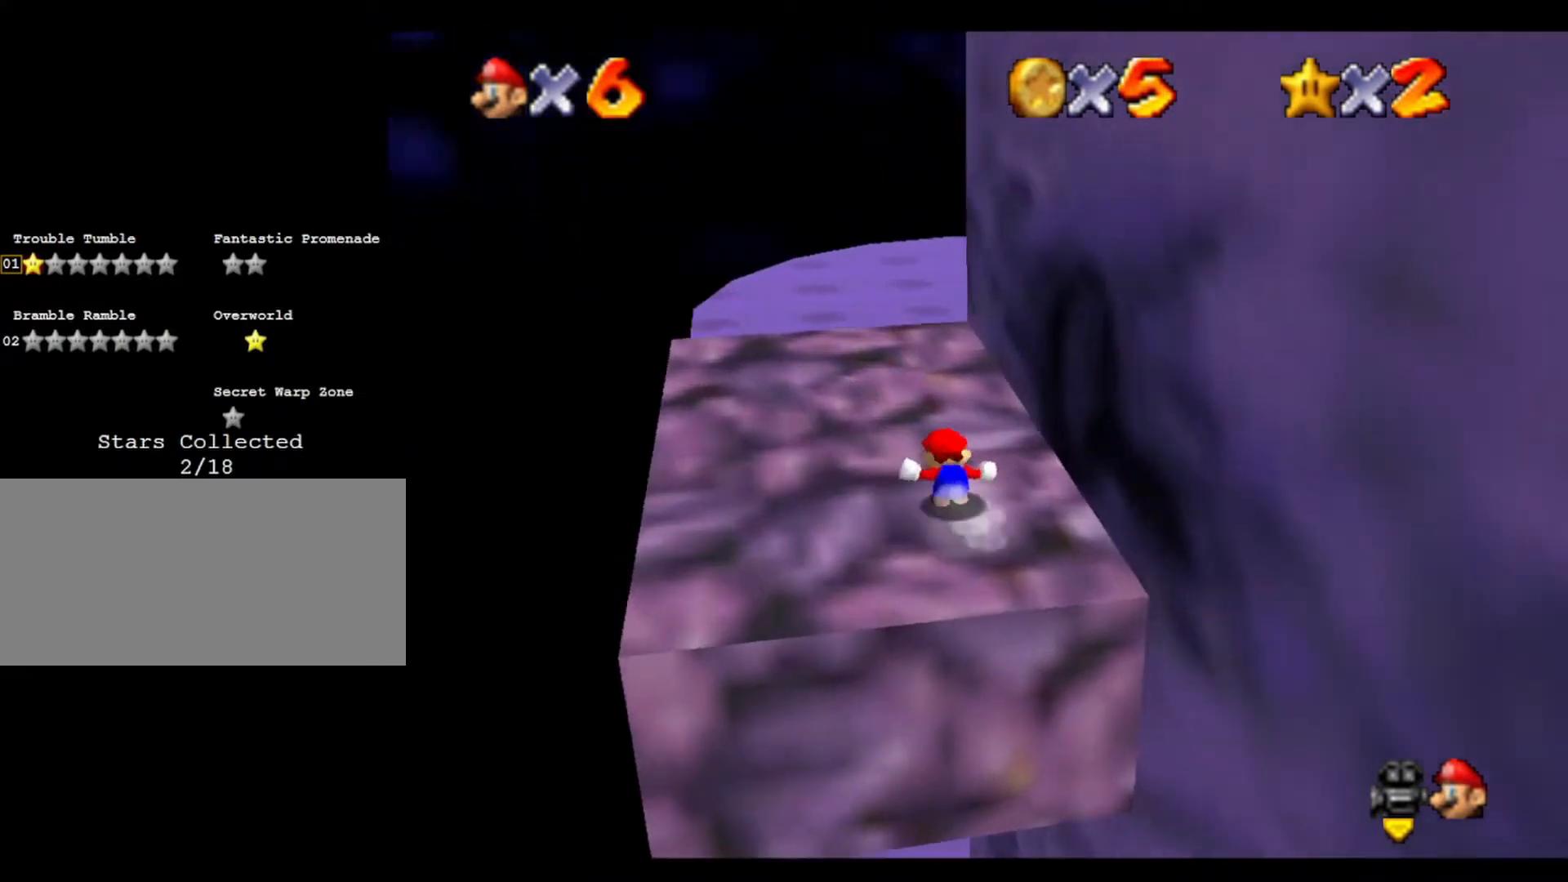
{"buttons": [], "left_stick": "up-left", "events": [[133, "C_LEFT", "up"], [133, "left_stick", "left"], [233, "C_LEFT", "down"], [233, "left_stick", "center"], [400, "C_LEFT", "up"], [400, "left_stick", "up-left"]]}
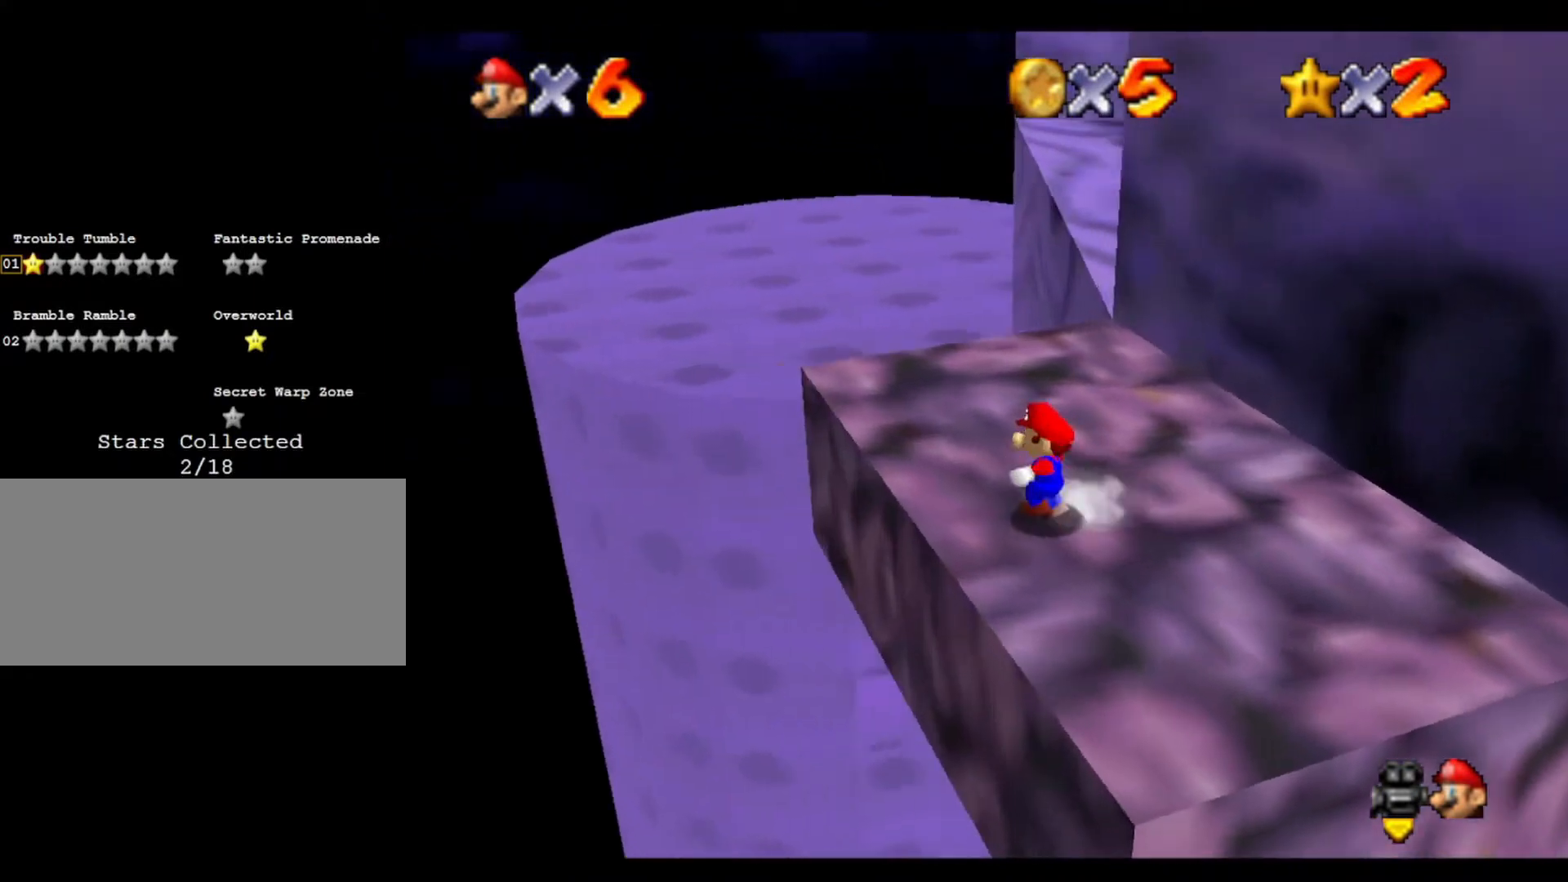
{"buttons": [], "left_stick": "up-left", "events": []}
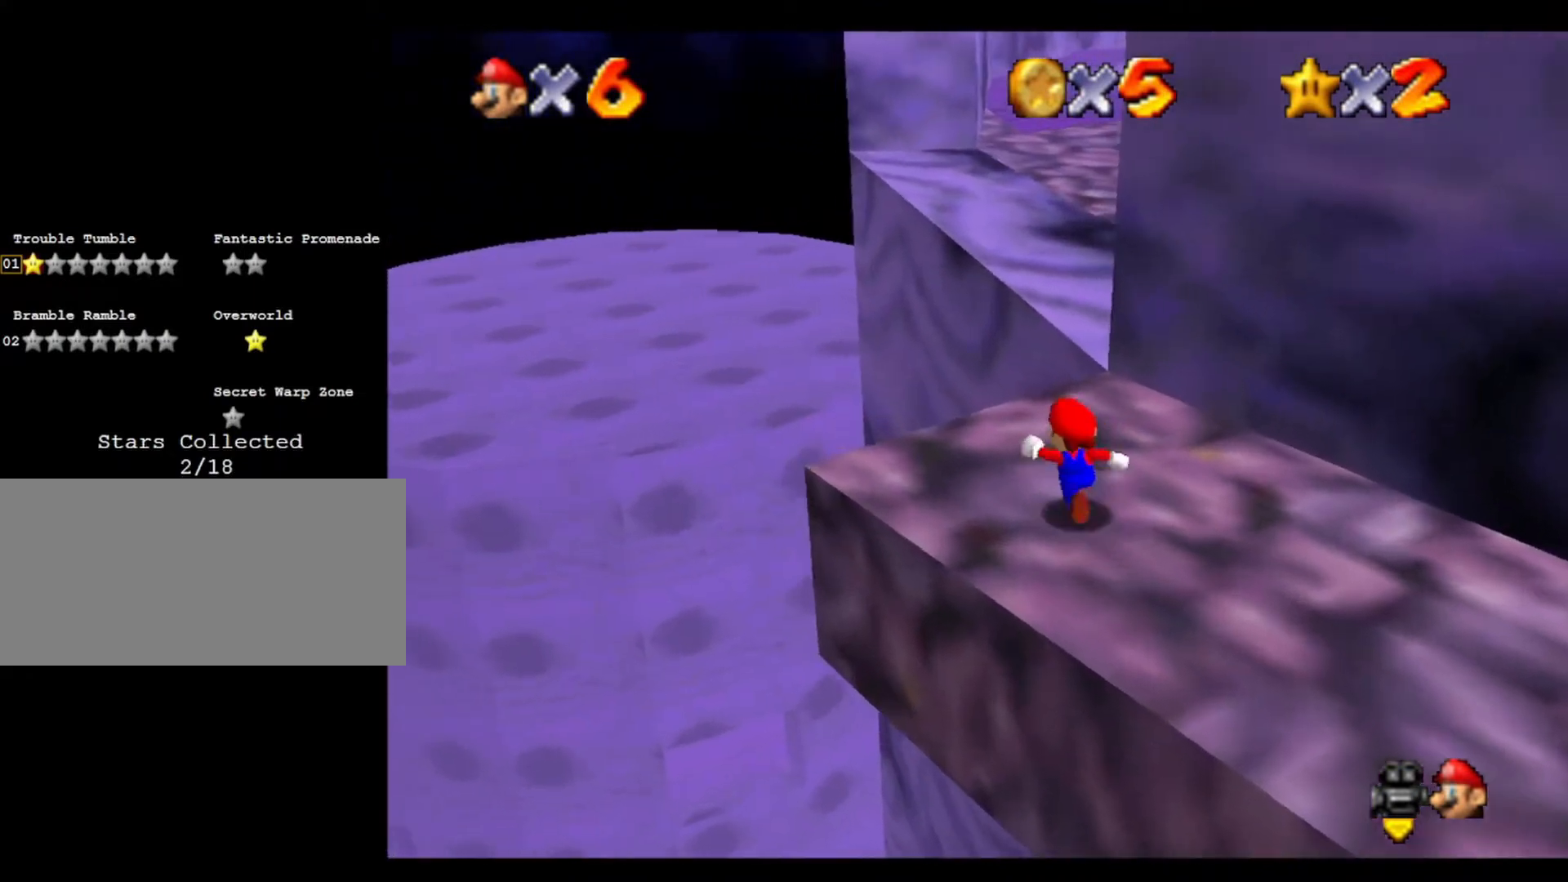
{"buttons": [], "left_stick": "up", "events": [[133, "left_stick", "up"]]}
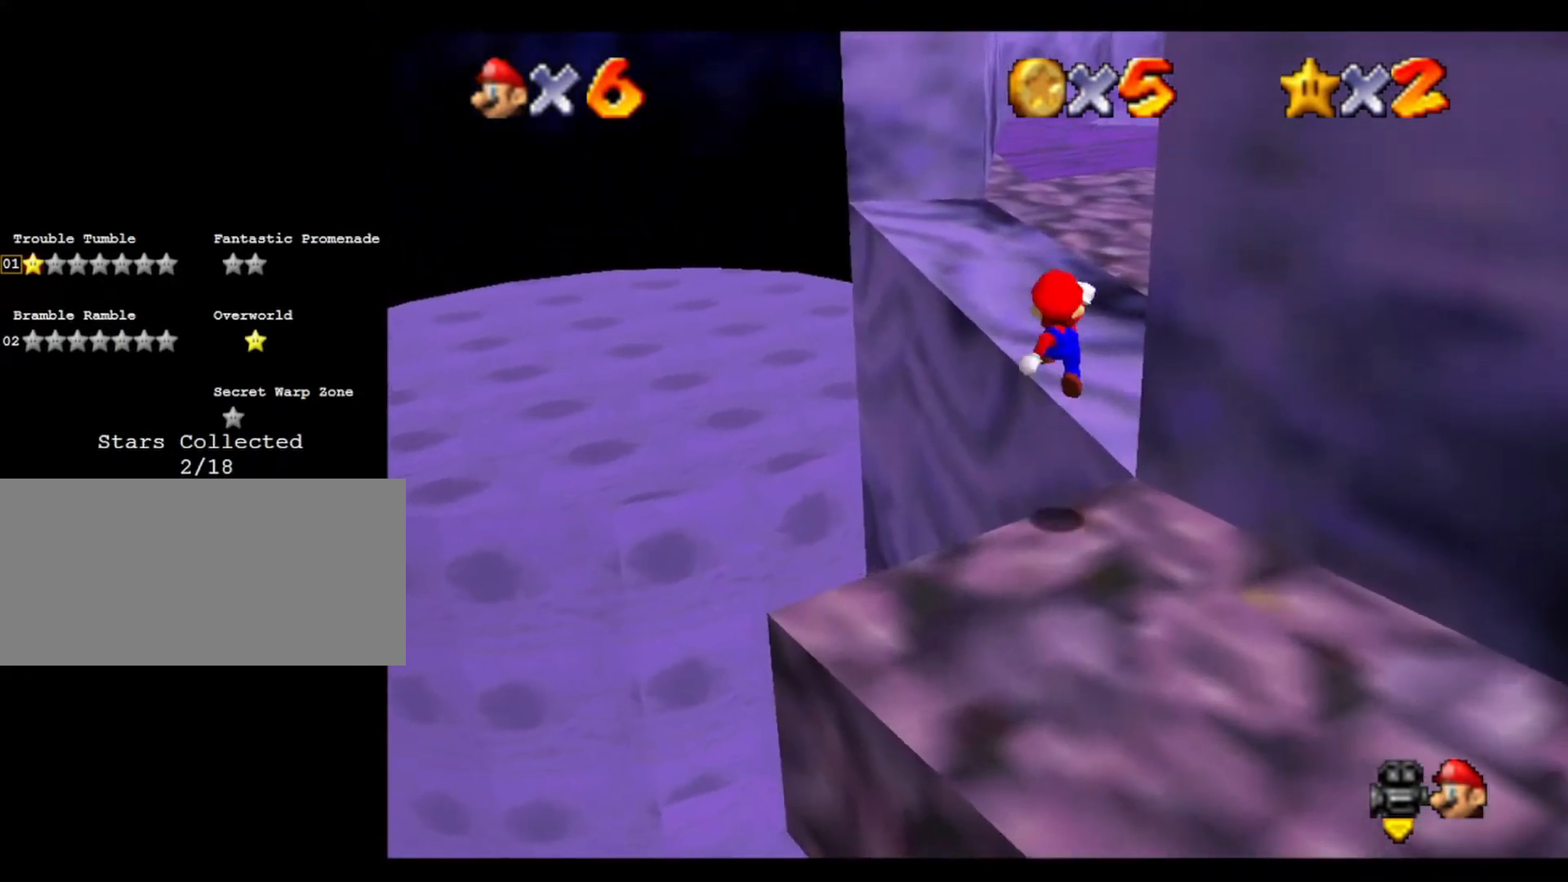
{"buttons": [], "left_stick": "up", "events": []}
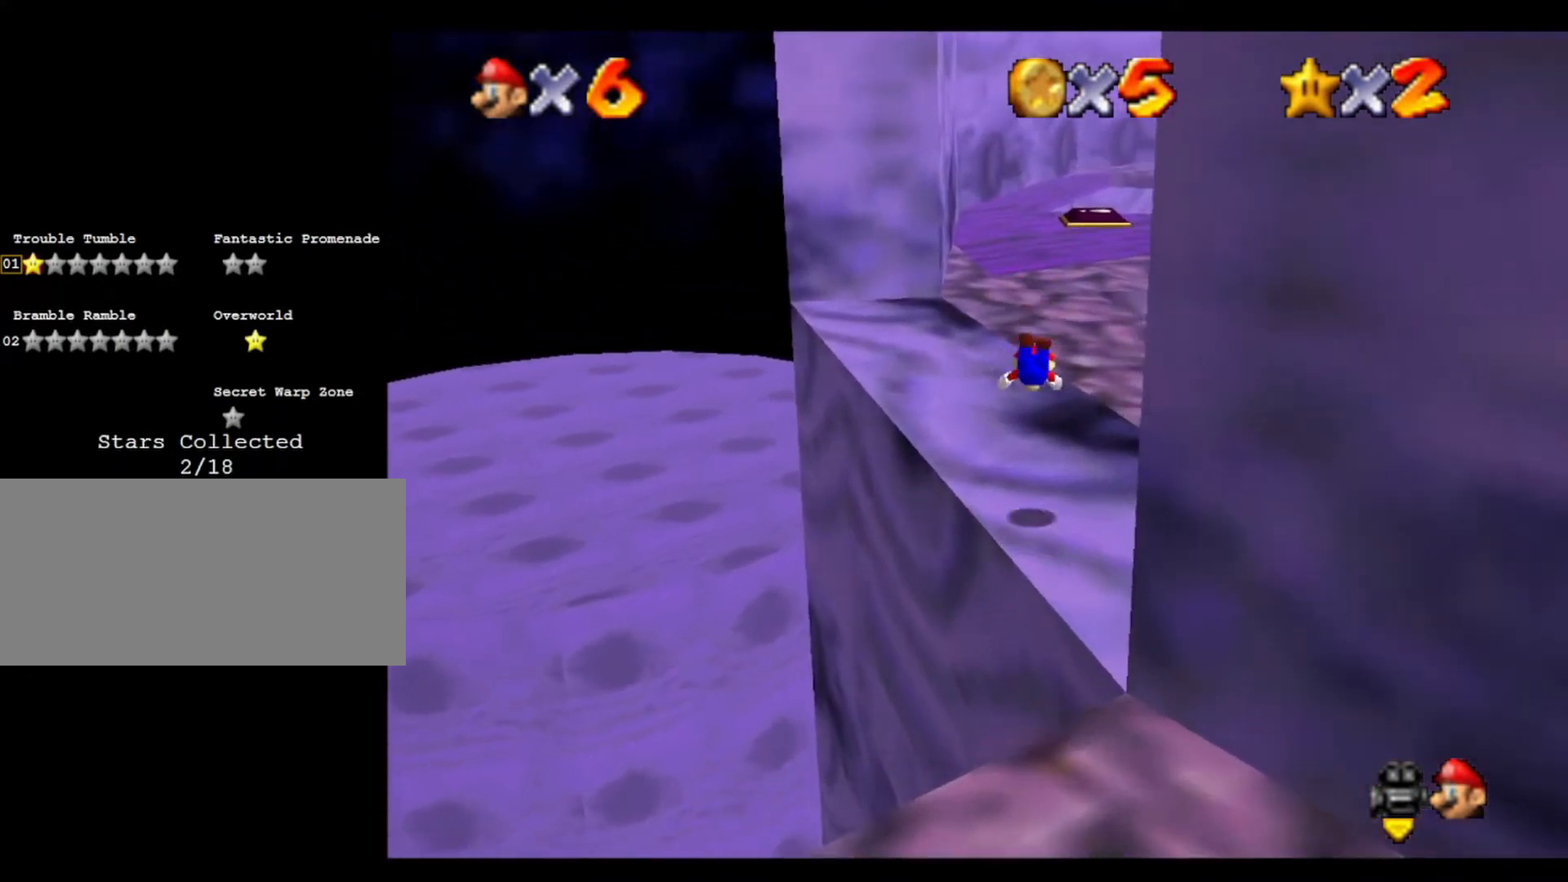
{"buttons": [], "left_stick": "up", "events": [[200, "left_stick", "up-right"], [433, "left_stick", "up"]]}
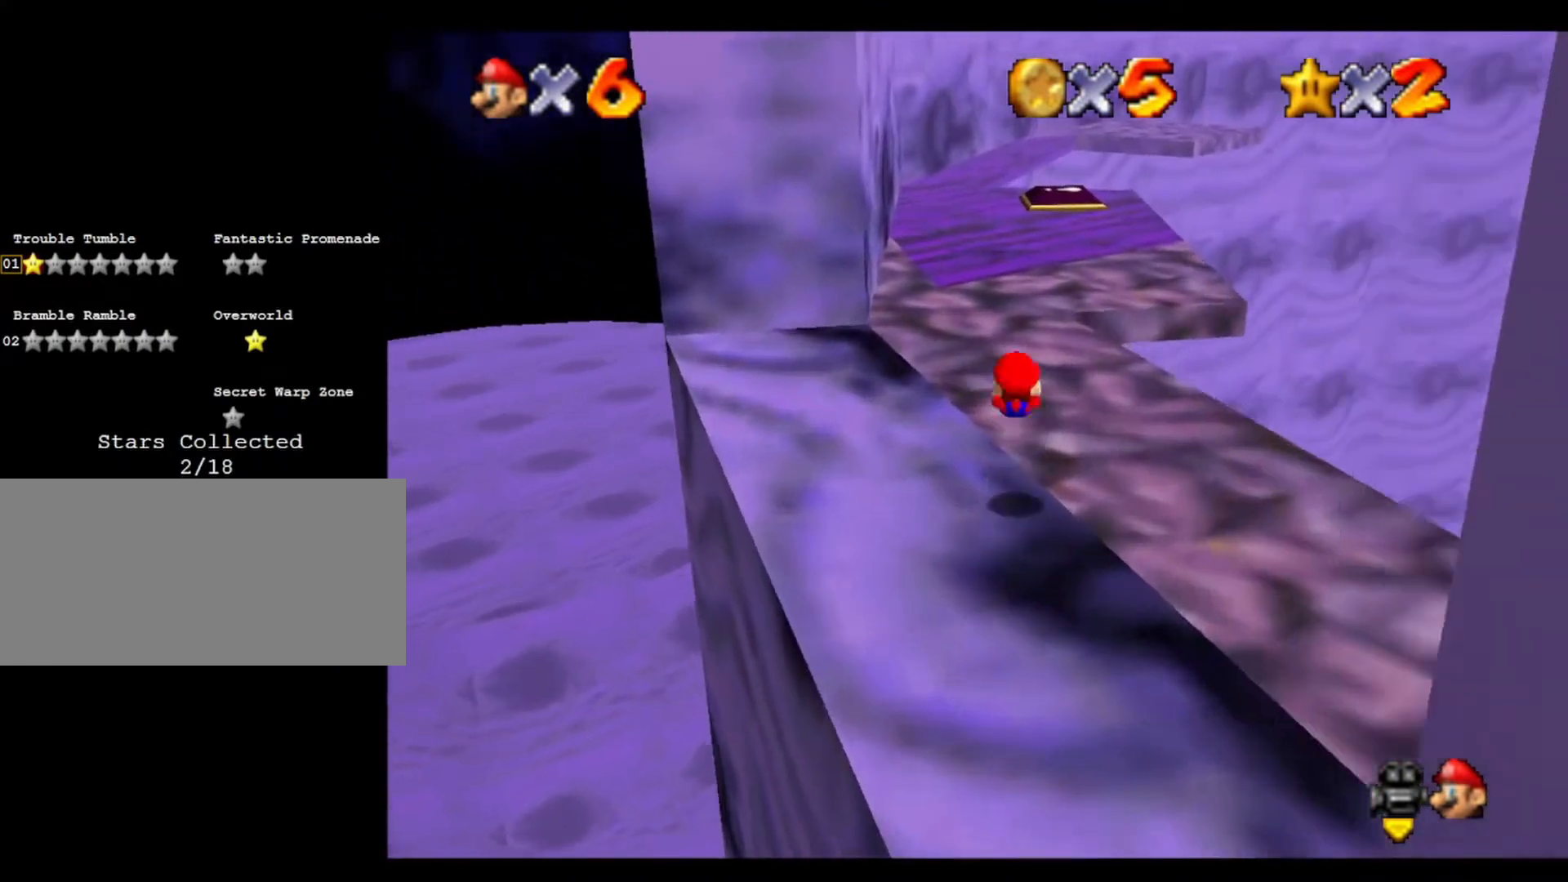
{"buttons": [], "left_stick": "up", "events": []}
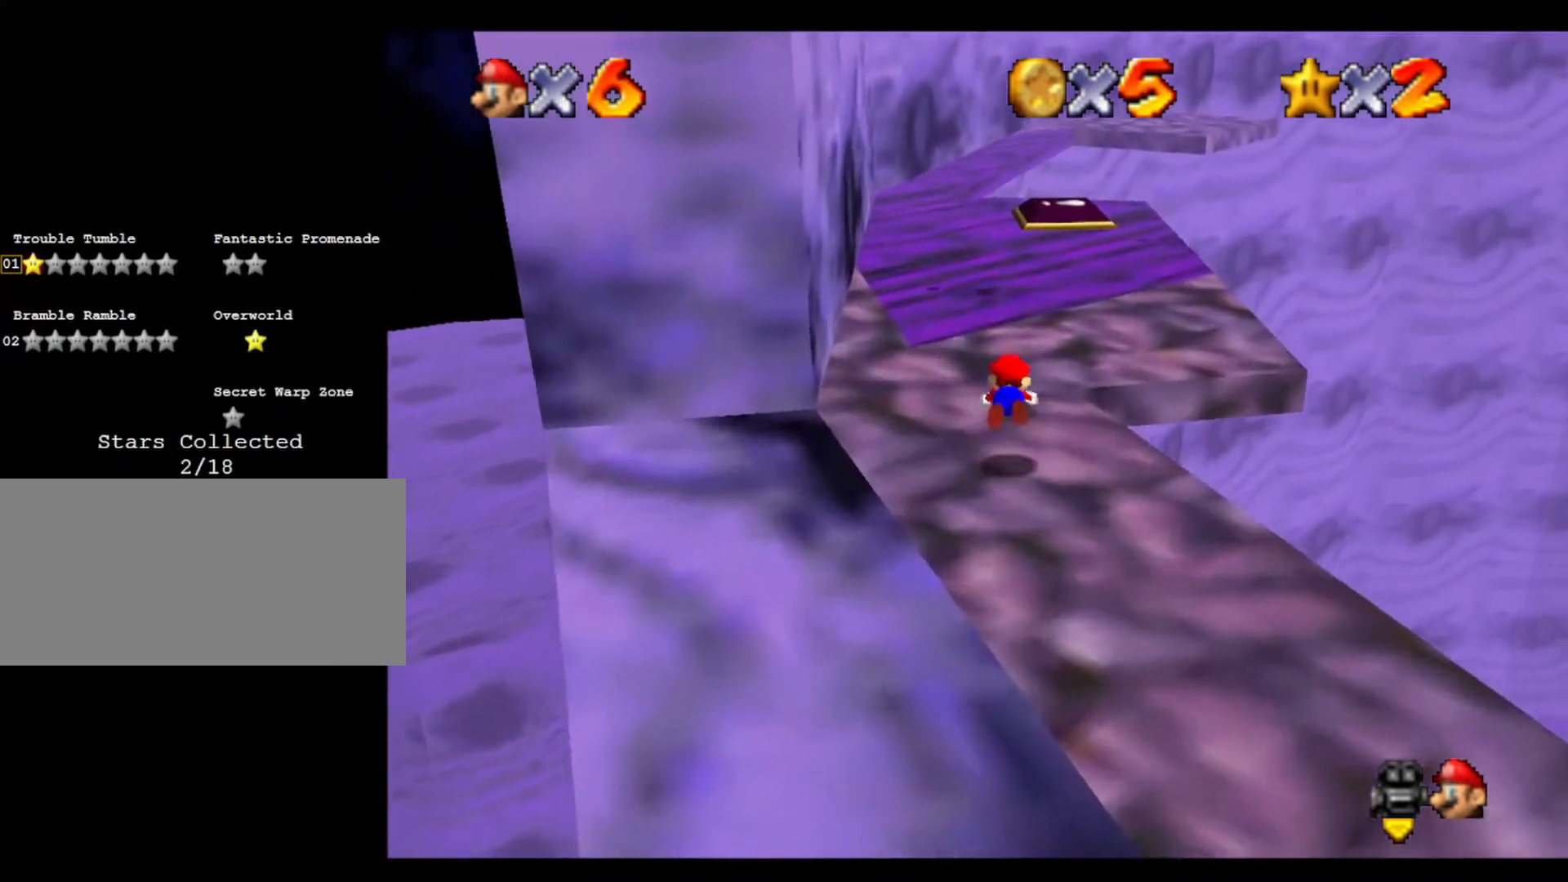
{"buttons": [], "left_stick": "up", "events": []}
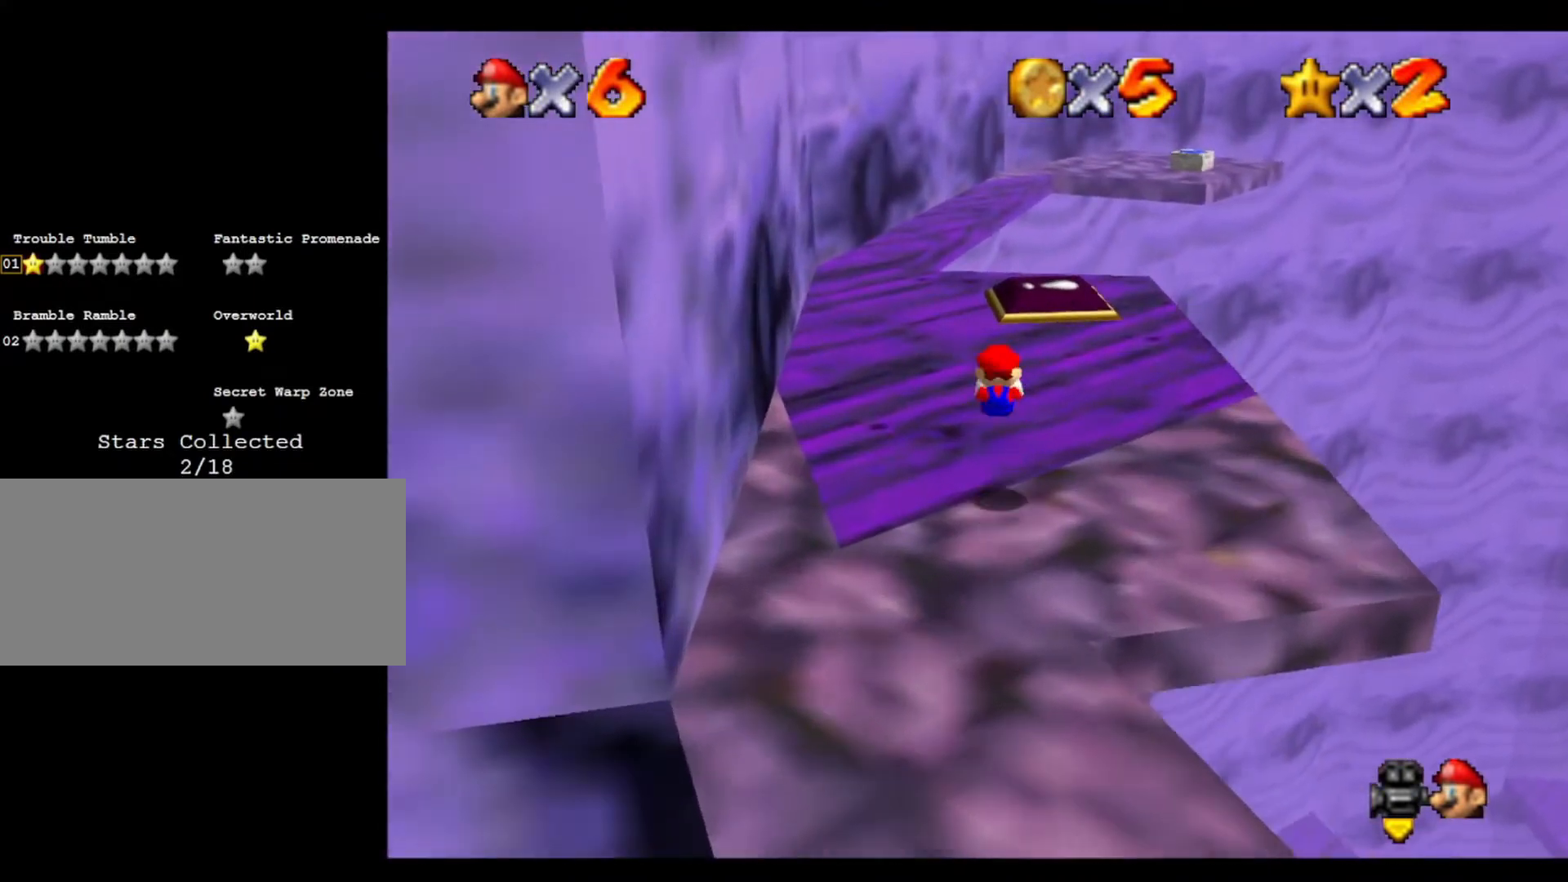
{"buttons": [], "left_stick": "center", "events": [[500, "left_stick", "center"]]}
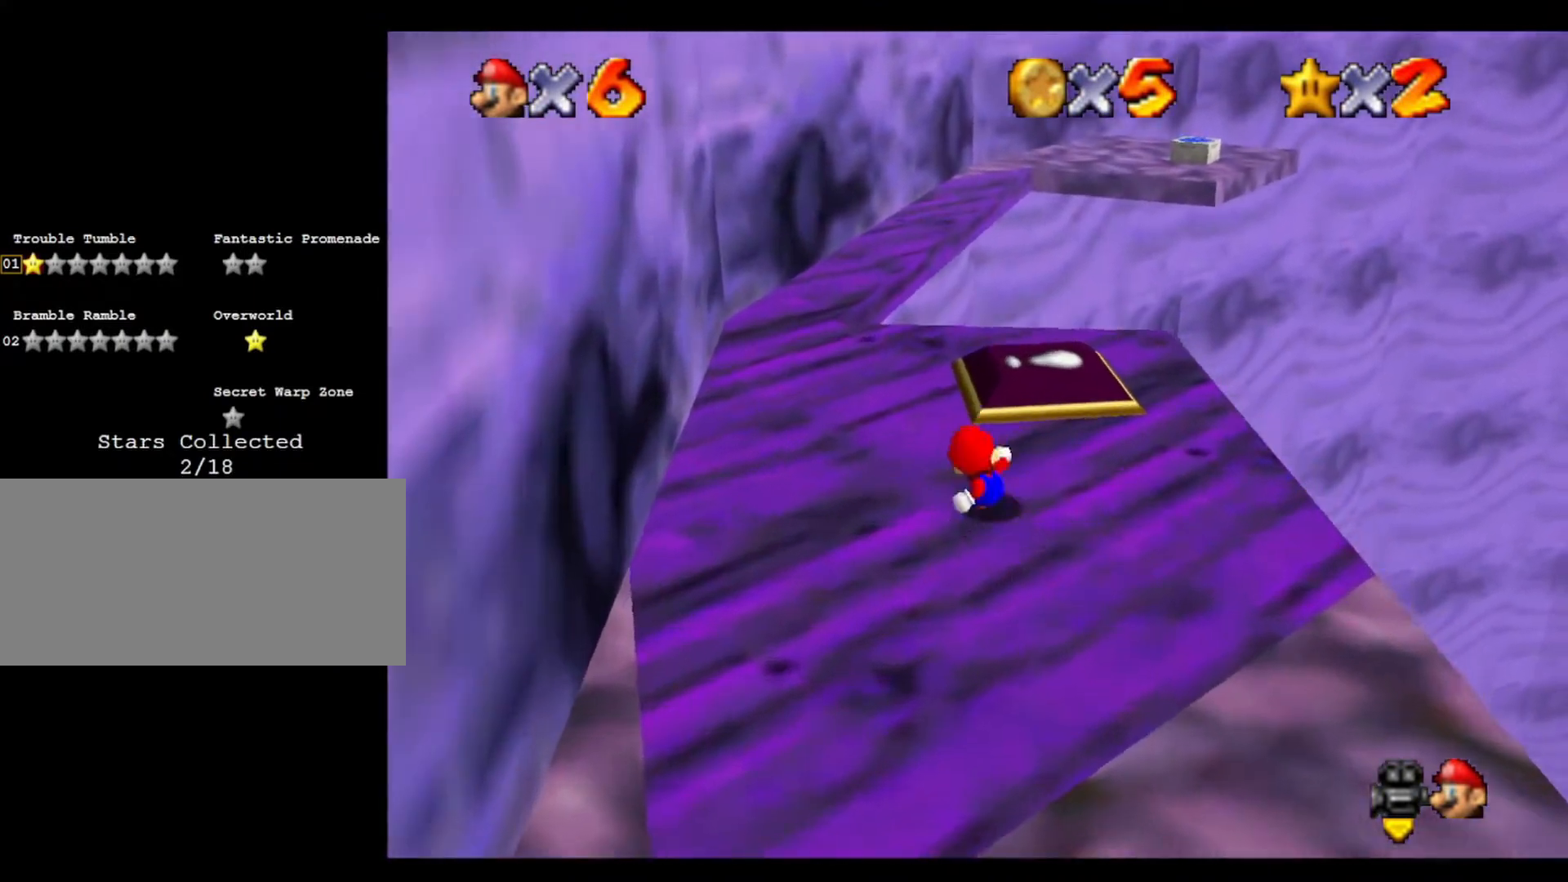
{"buttons": [], "left_stick": "center", "events": [[167, "left_stick", "up"], [467, "left_stick", "center"]]}
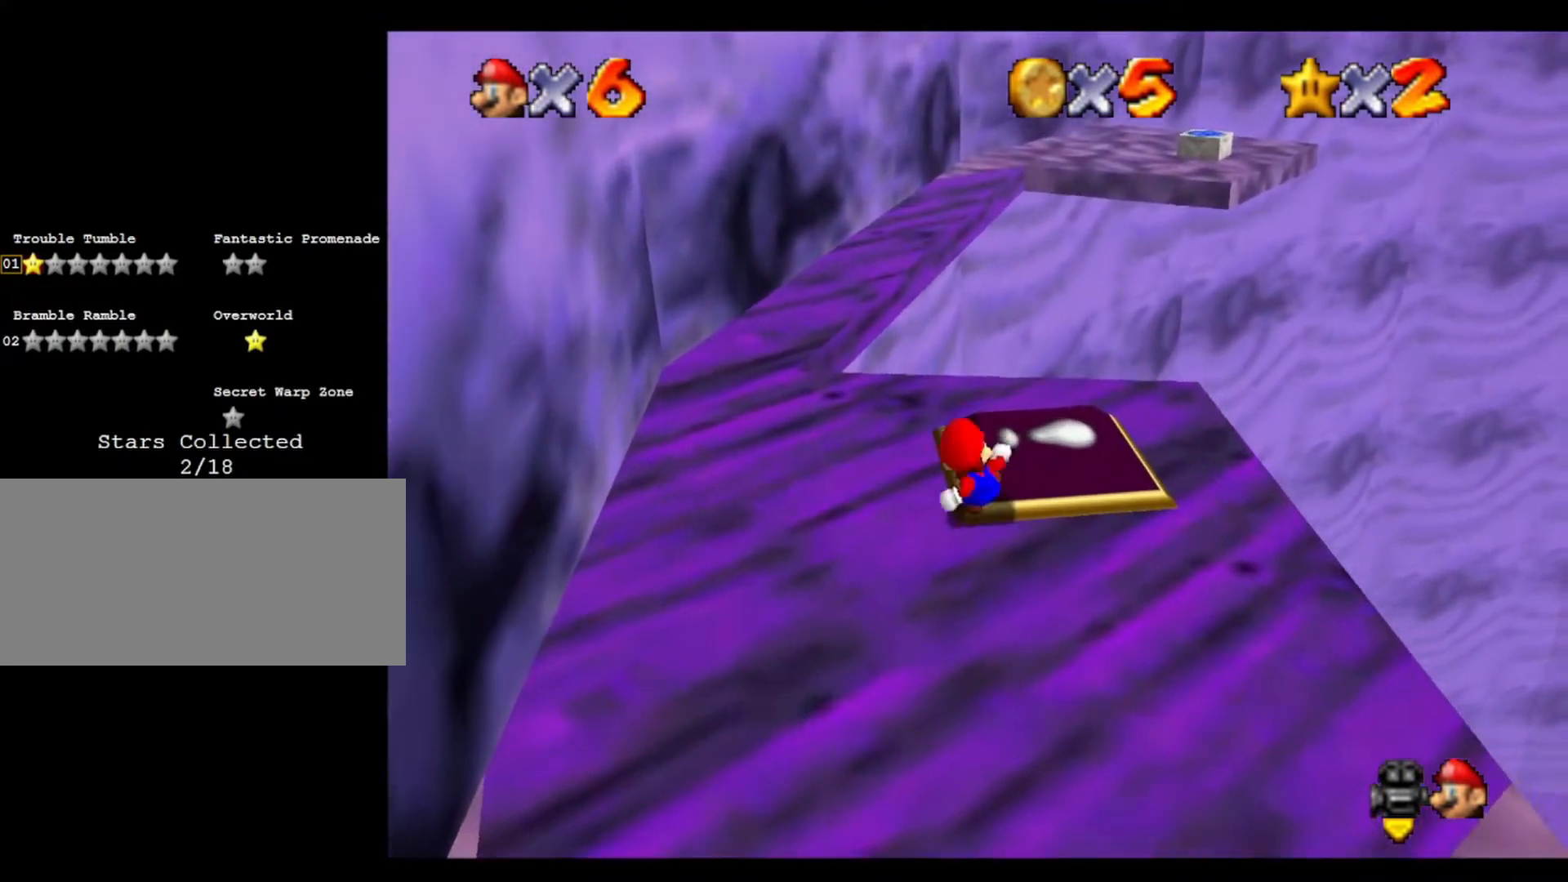
{"buttons": [], "left_stick": "down", "events": [[133, "left_stick", "right"], [267, "left_stick", "down-right"], [400, "left_stick", "down"]]}
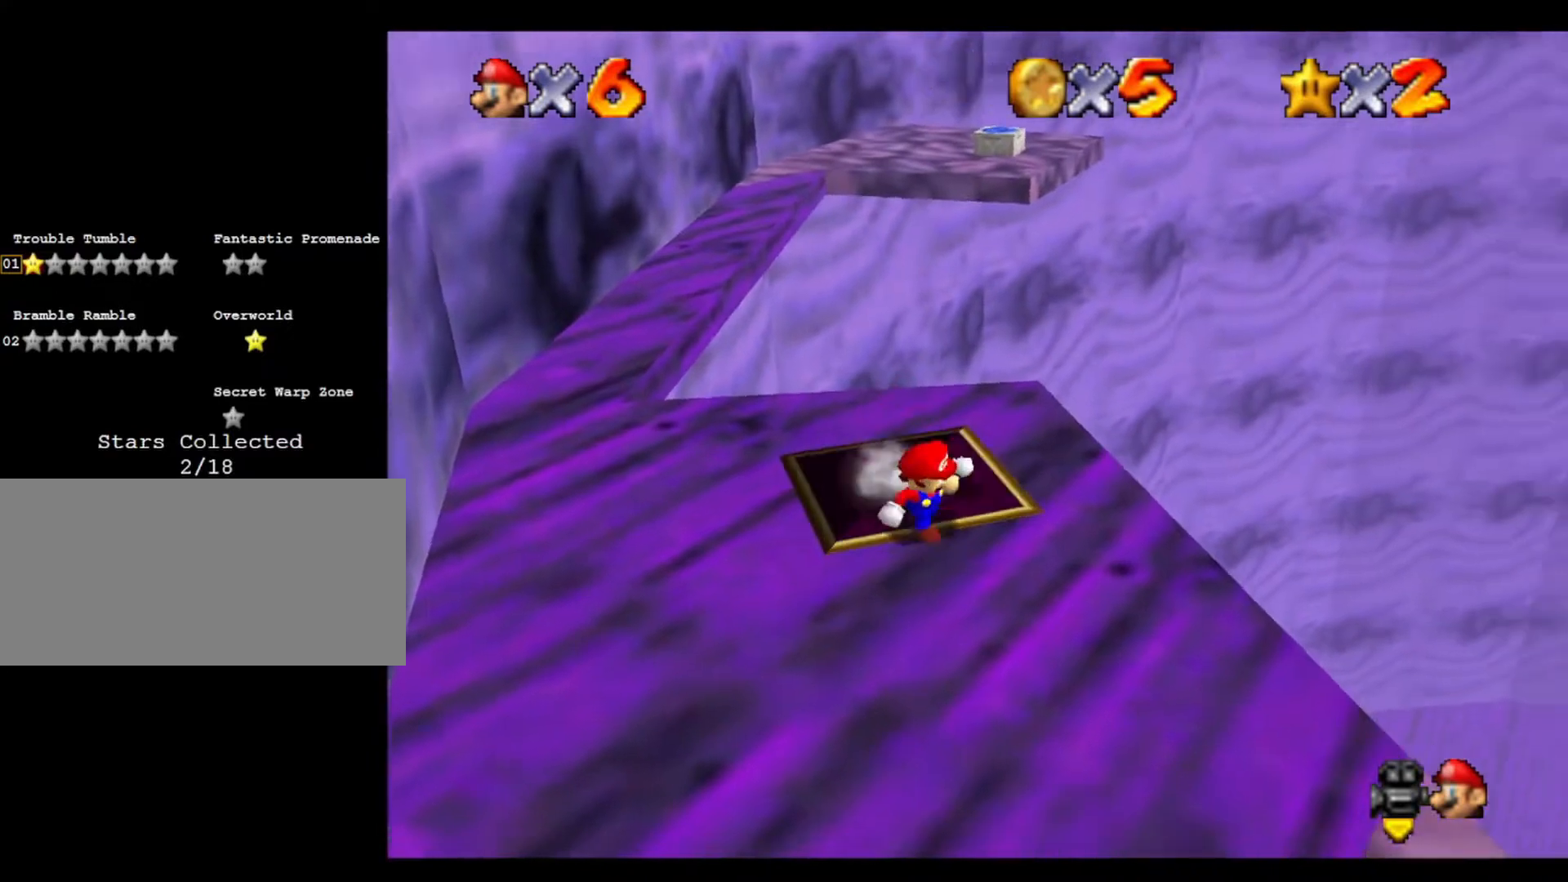
{"buttons": [], "left_stick": "center", "events": [[400, "left_stick", "center"]]}
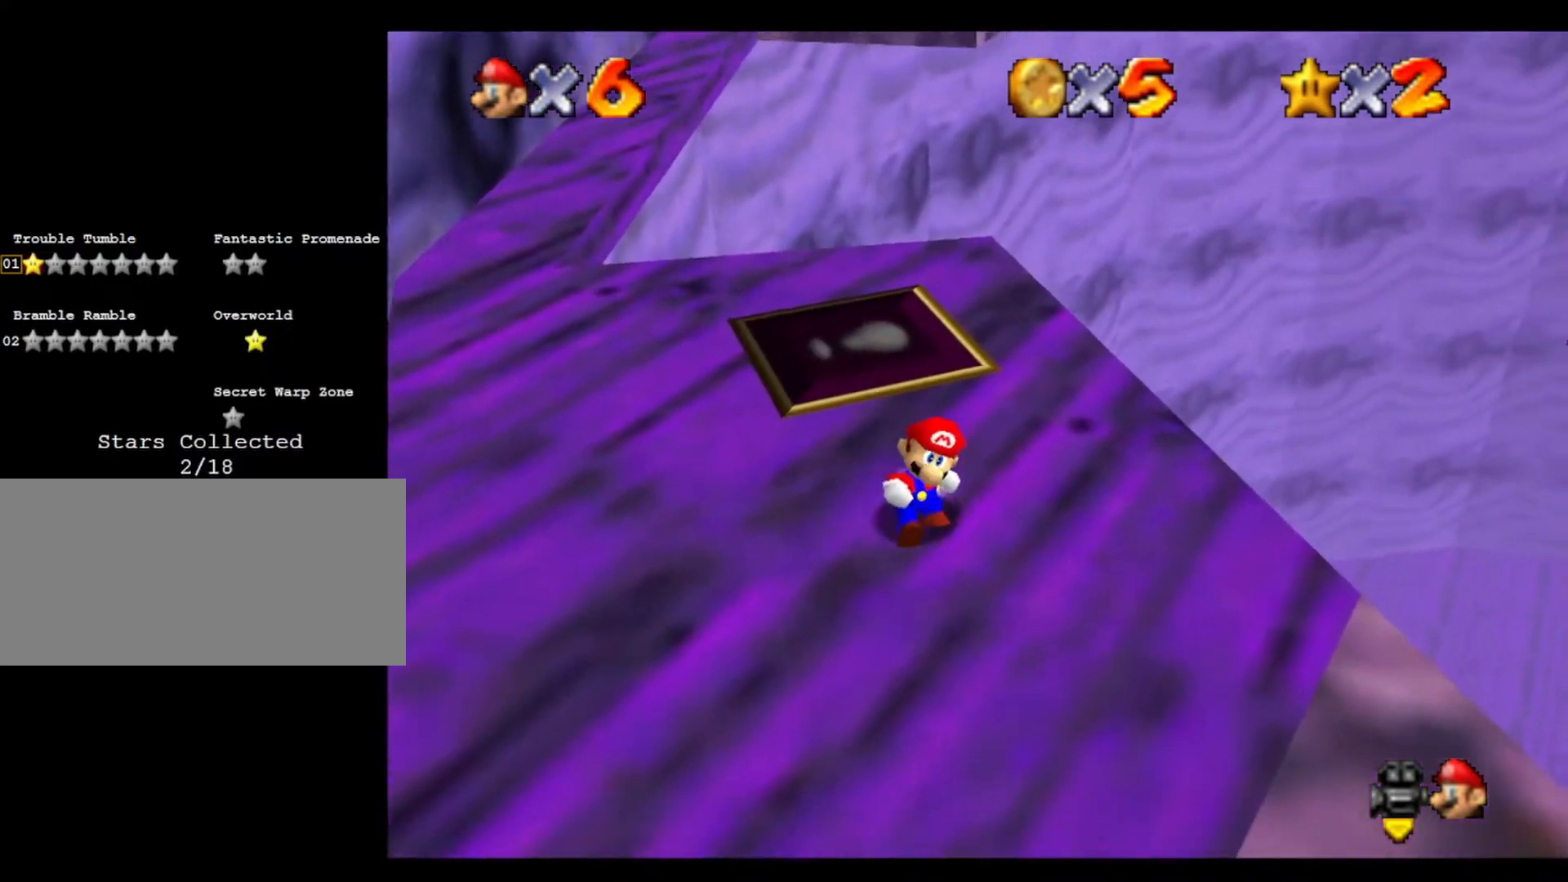
{"buttons": [], "left_stick": "right", "events": [[100, "left_stick", "down-right"], [333, "left_stick", "right"]]}
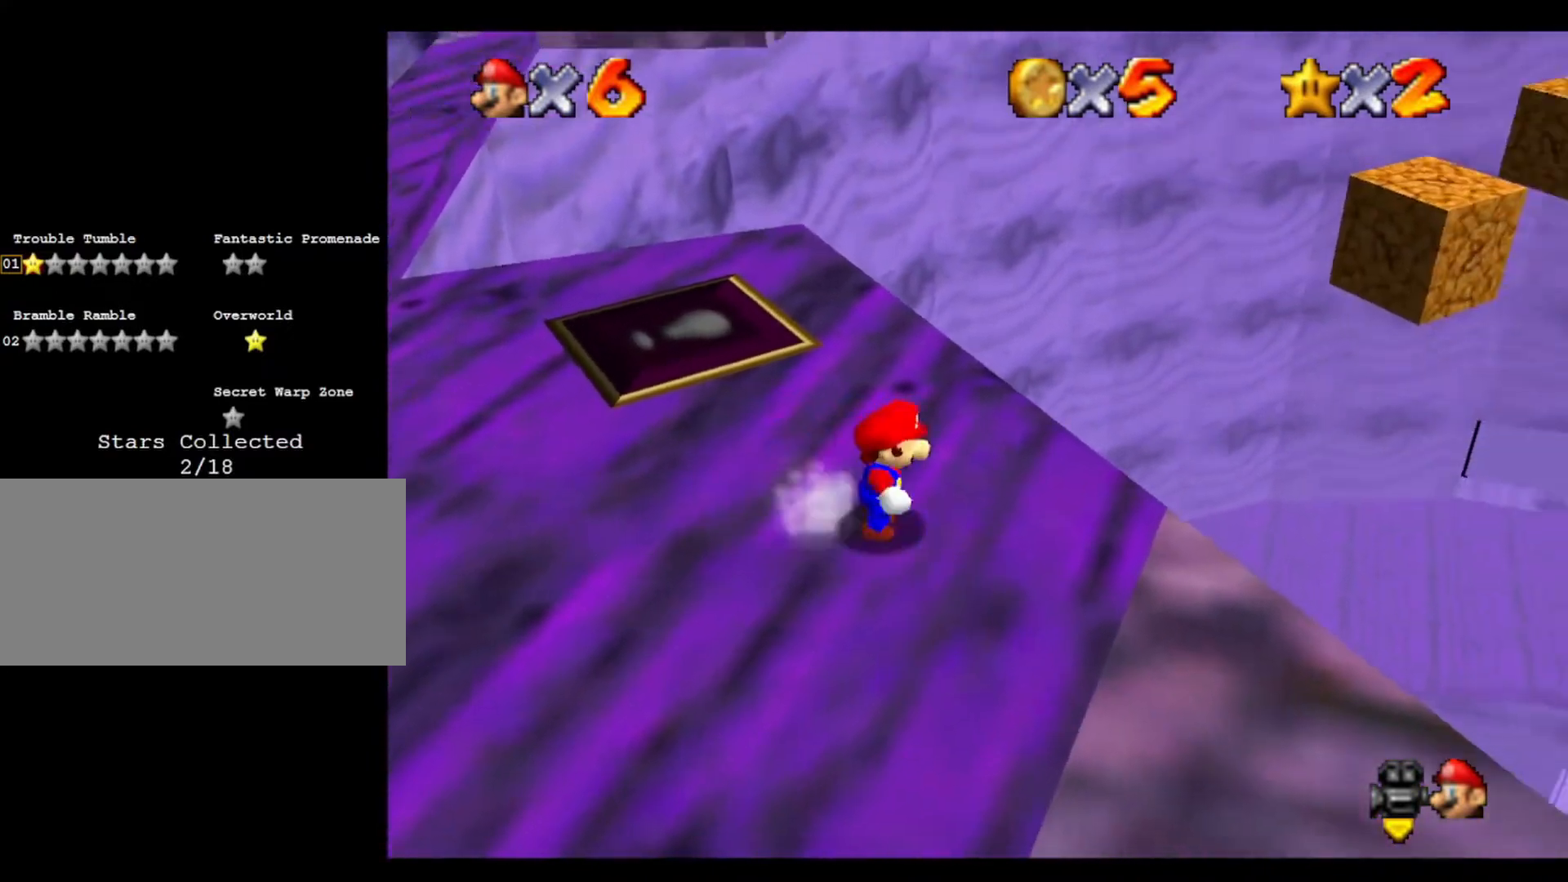
{"buttons": [], "left_stick": "up-right", "events": [[33, "left_stick", "center"], [233, "left_stick", "up-right"]]}
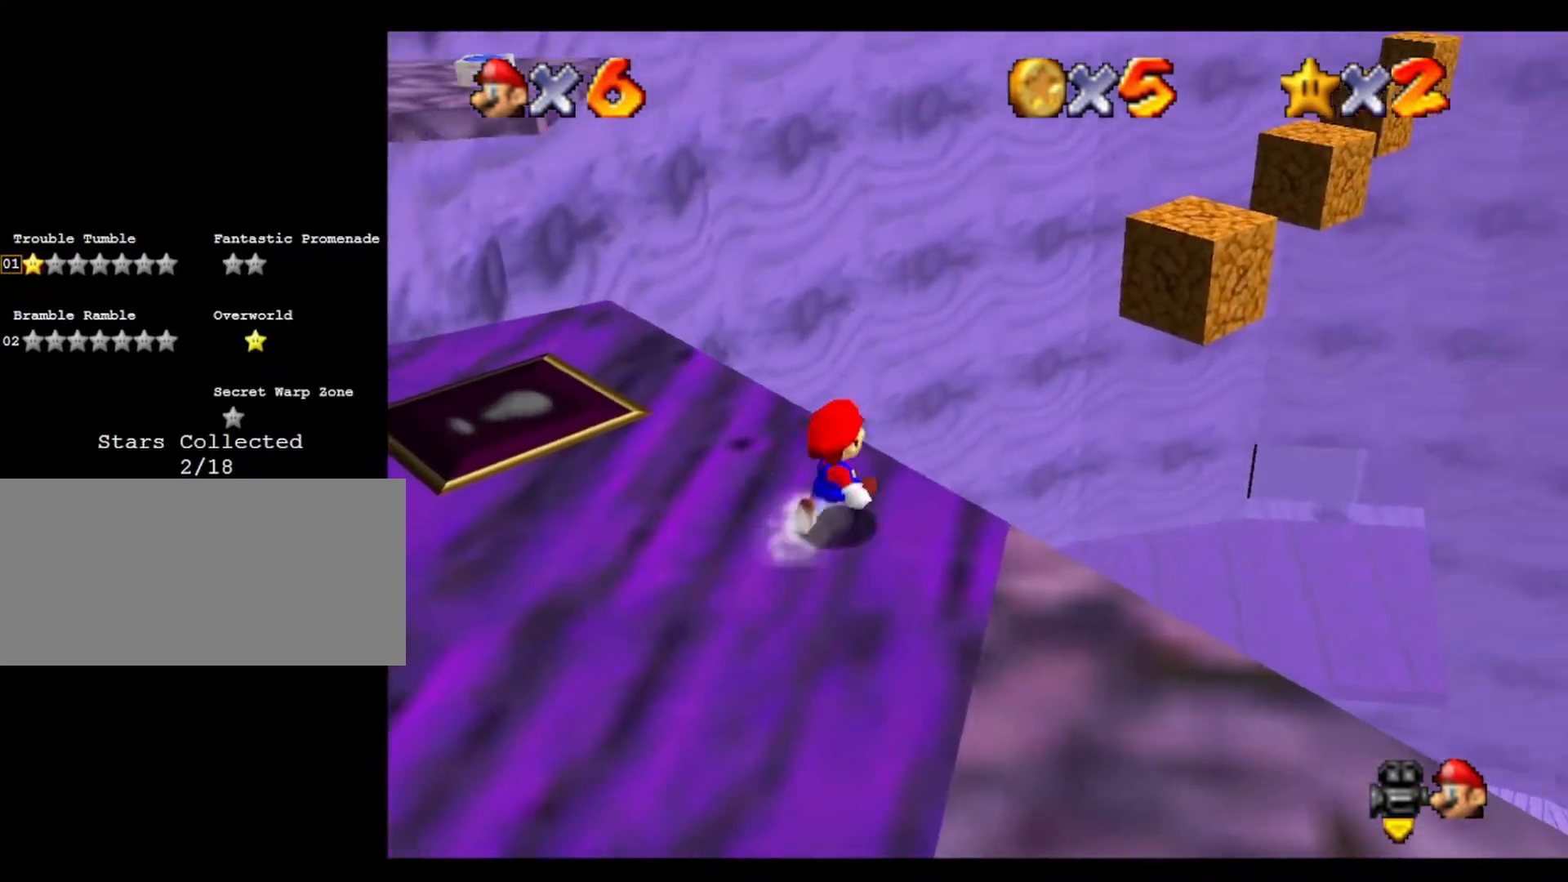
{"buttons": [], "left_stick": "center", "events": [[267, "left_stick", "up"], [500, "left_stick", "center"]]}
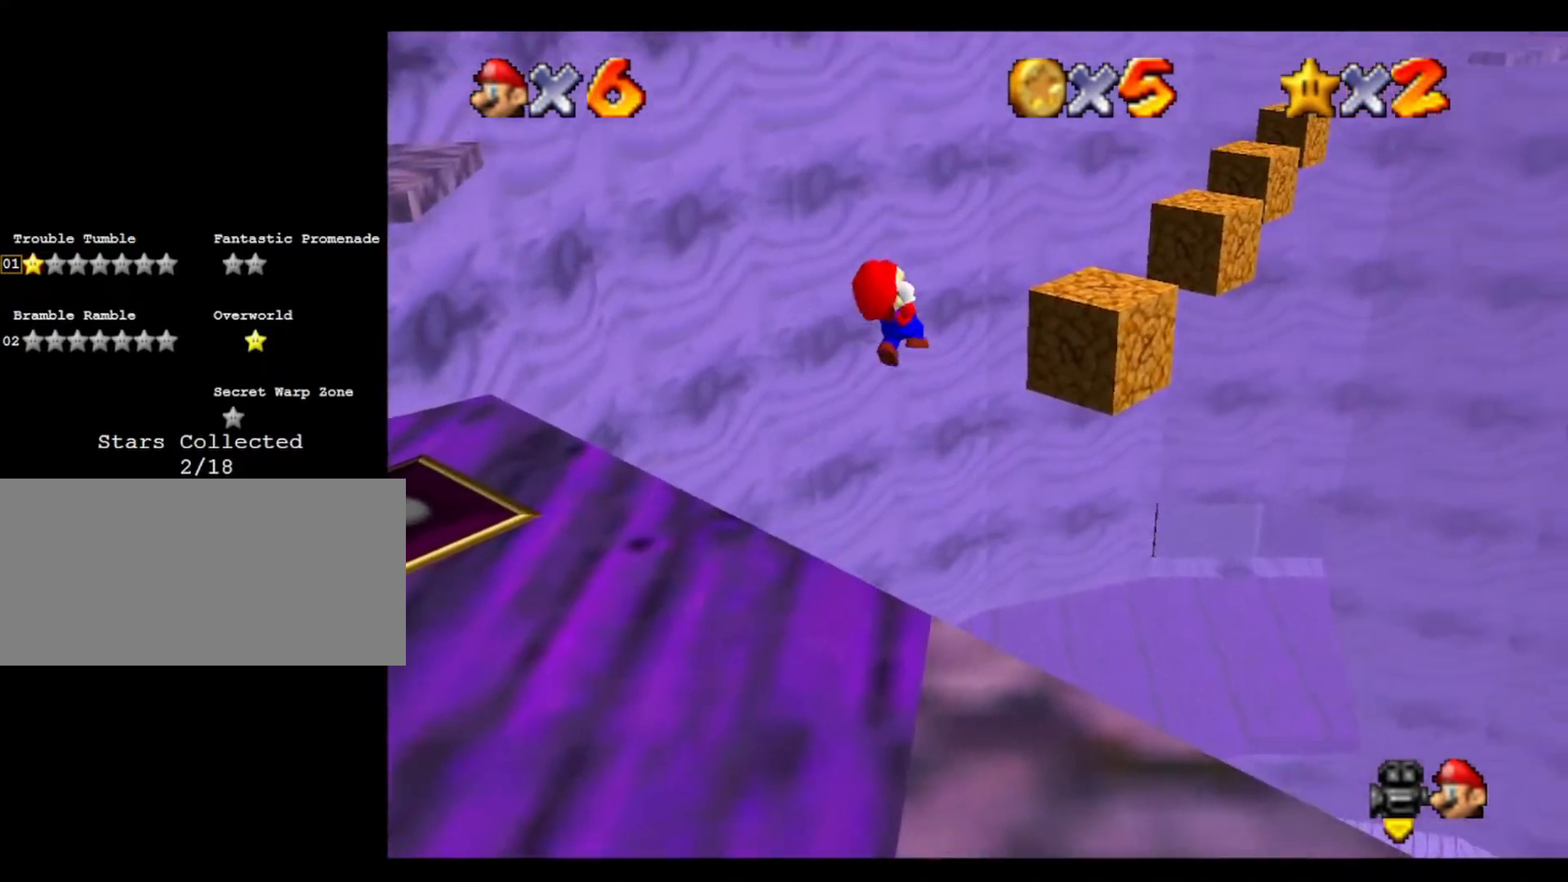
{"buttons": [], "left_stick": "center", "events": [[133, "left_stick", "left"], [267, "left_stick", "center"]]}
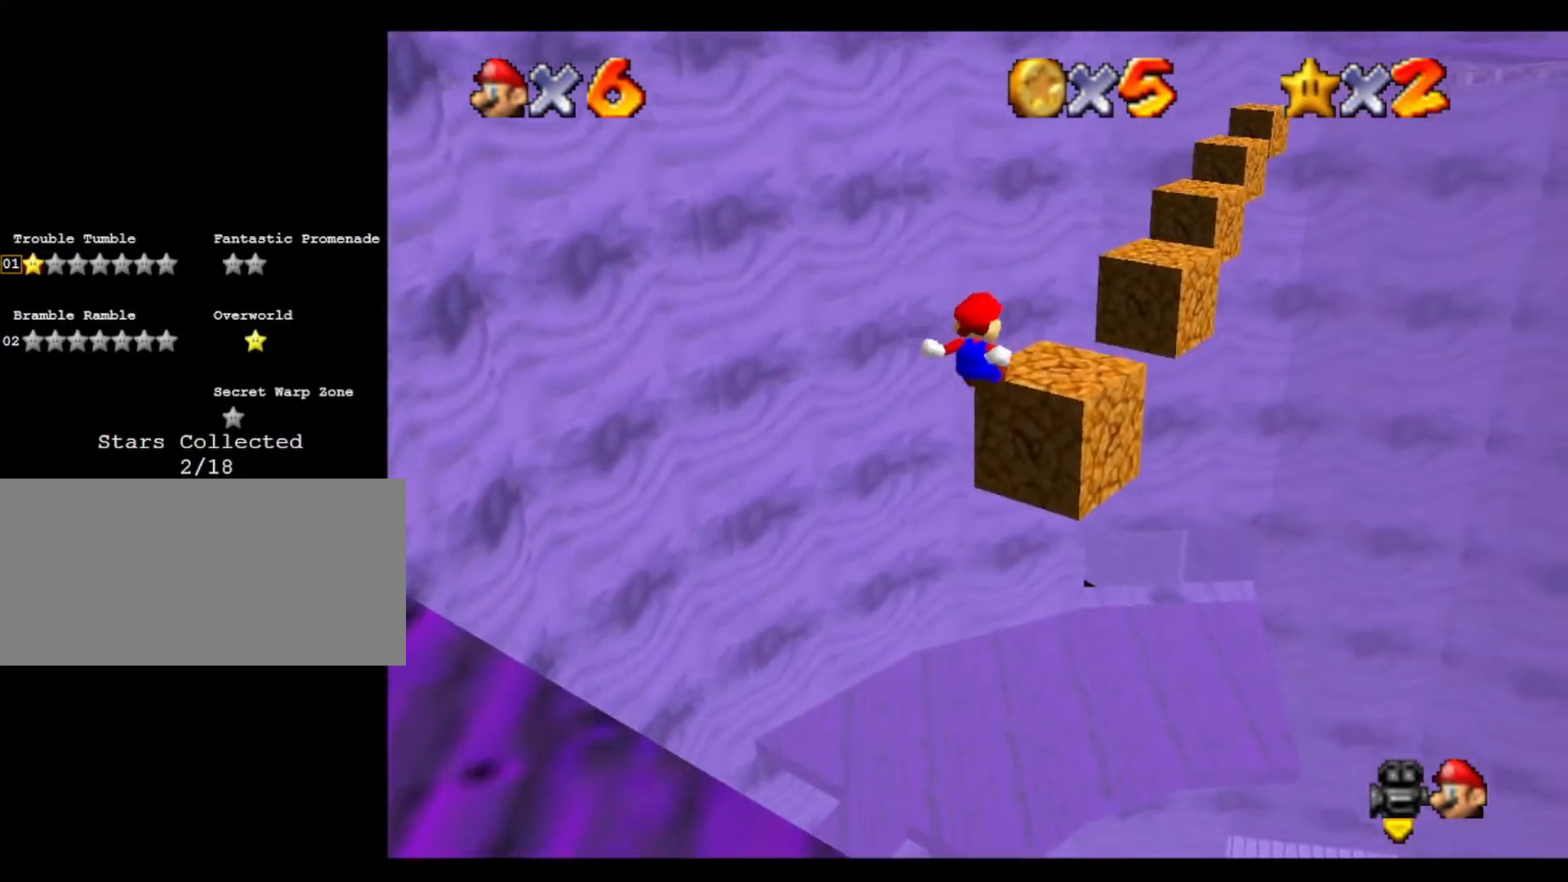
{"buttons": [], "left_stick": "center", "events": [[67, "left_stick", "up"], [333, "left_stick", "center"]]}
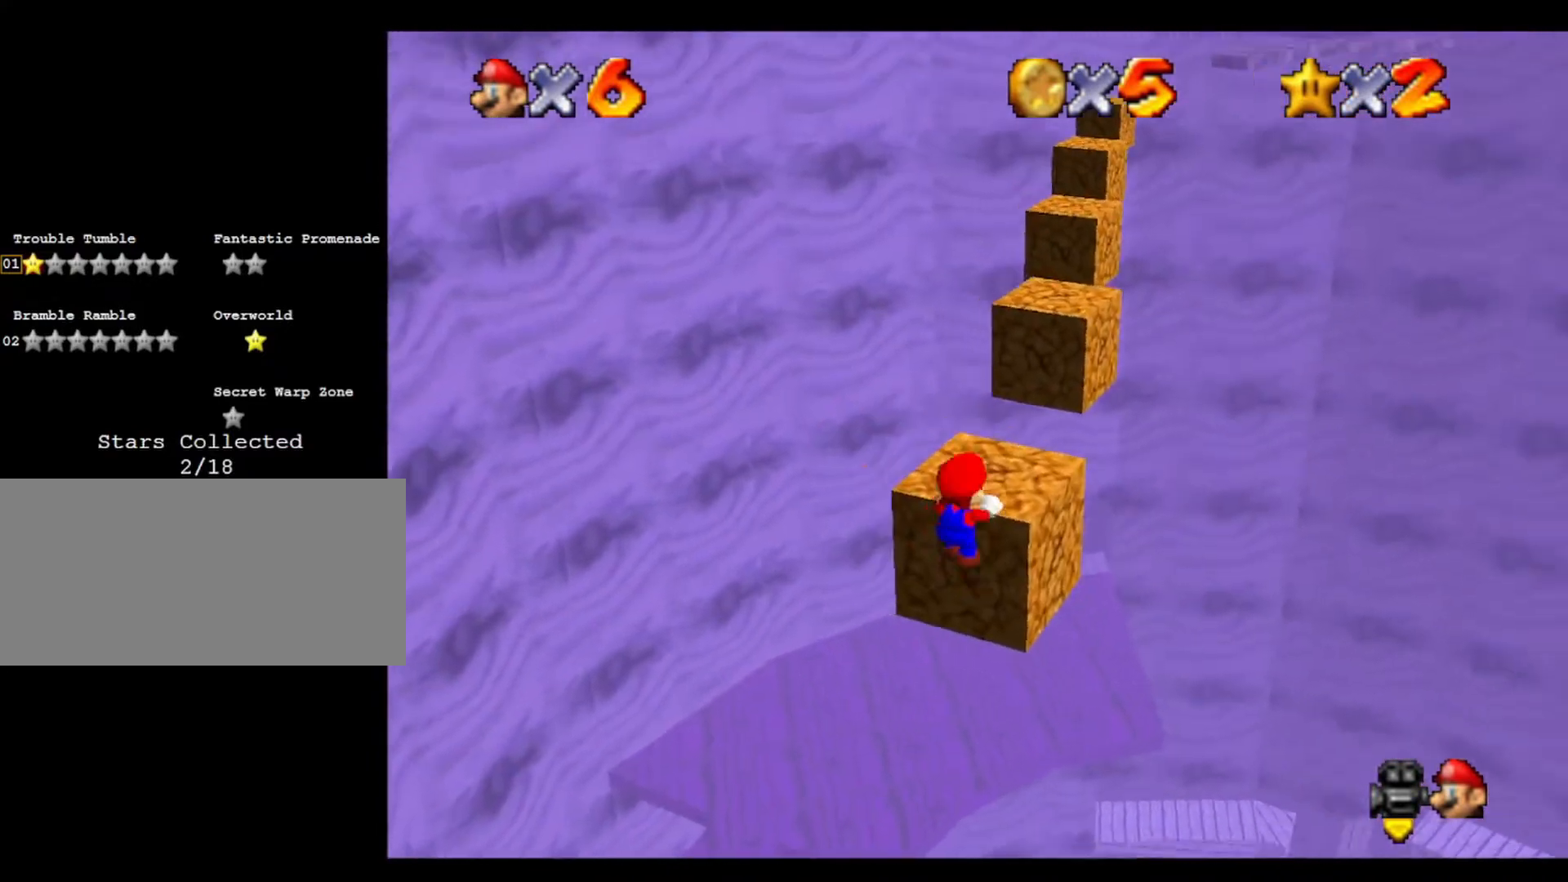
{"buttons": [], "left_stick": "up", "events": [[133, "left_stick", "up"], [333, "left_stick", "up-left"], [500, "left_stick", "up"]]}
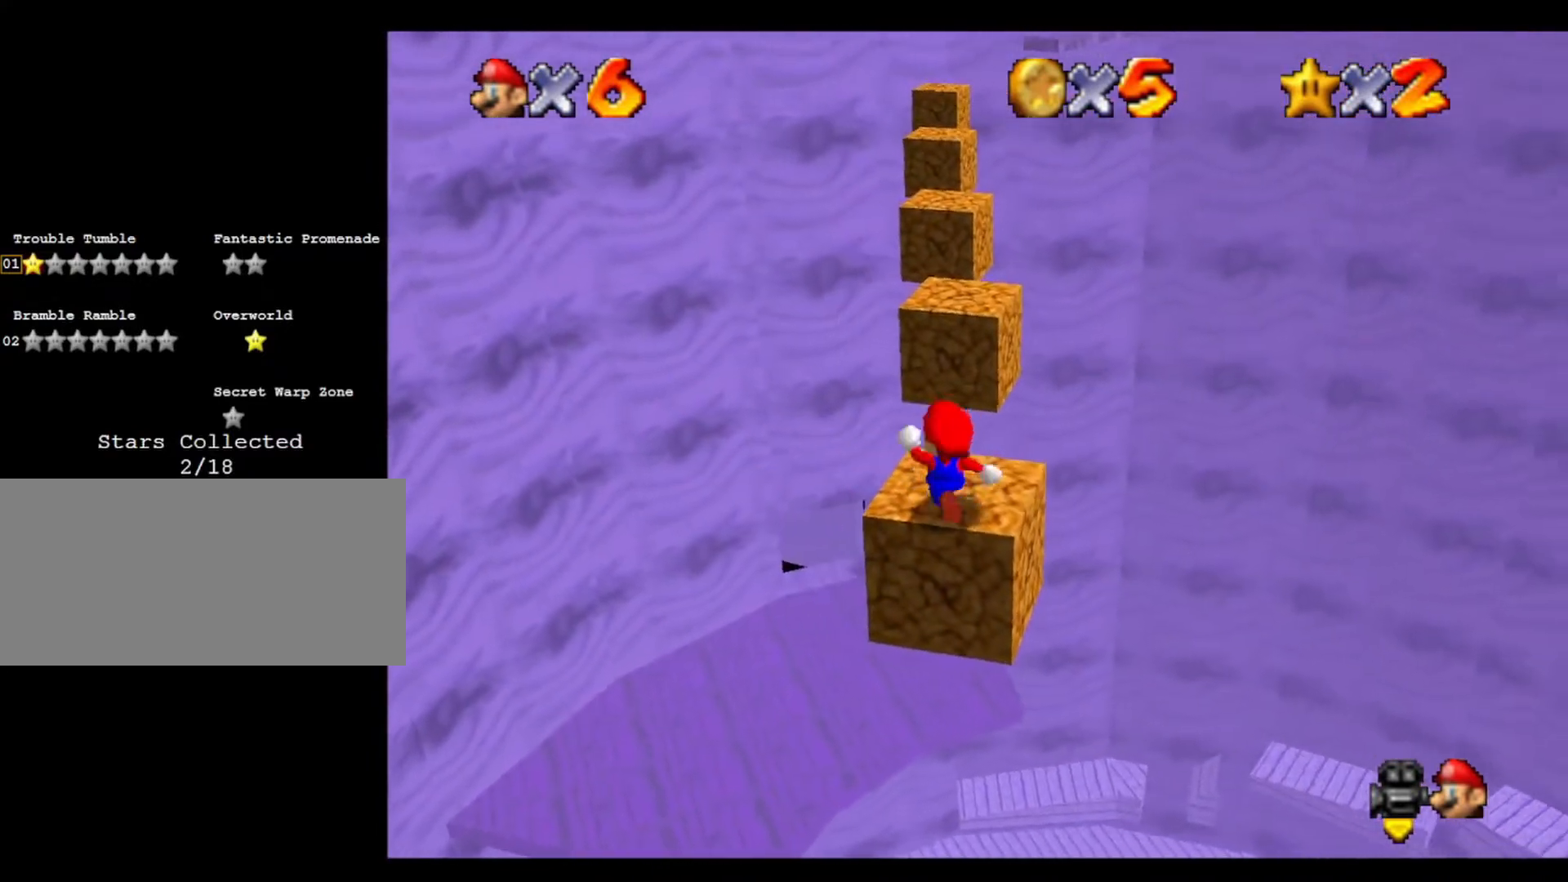
{"buttons": [], "left_stick": "up", "events": []}
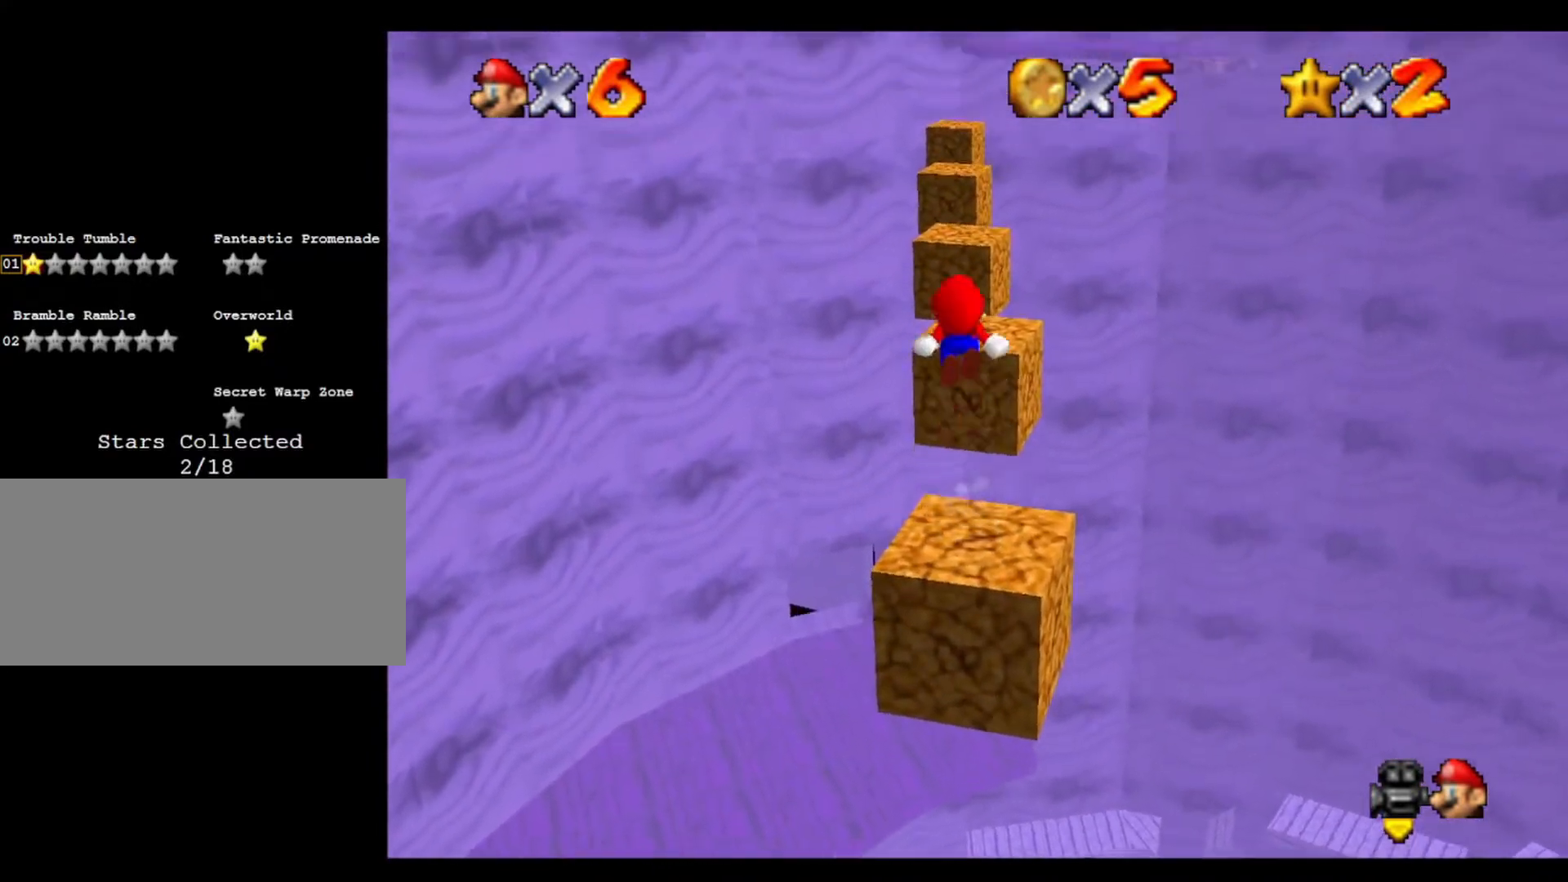
{"buttons": ["C_RIGHT"], "left_stick": "down", "events": [[200, "C_RIGHT", "down"], [233, "left_stick", "center"], [300, "left_stick", "down"], [333, "C_RIGHT", "up"], [433, "C_RIGHT", "down"]]}